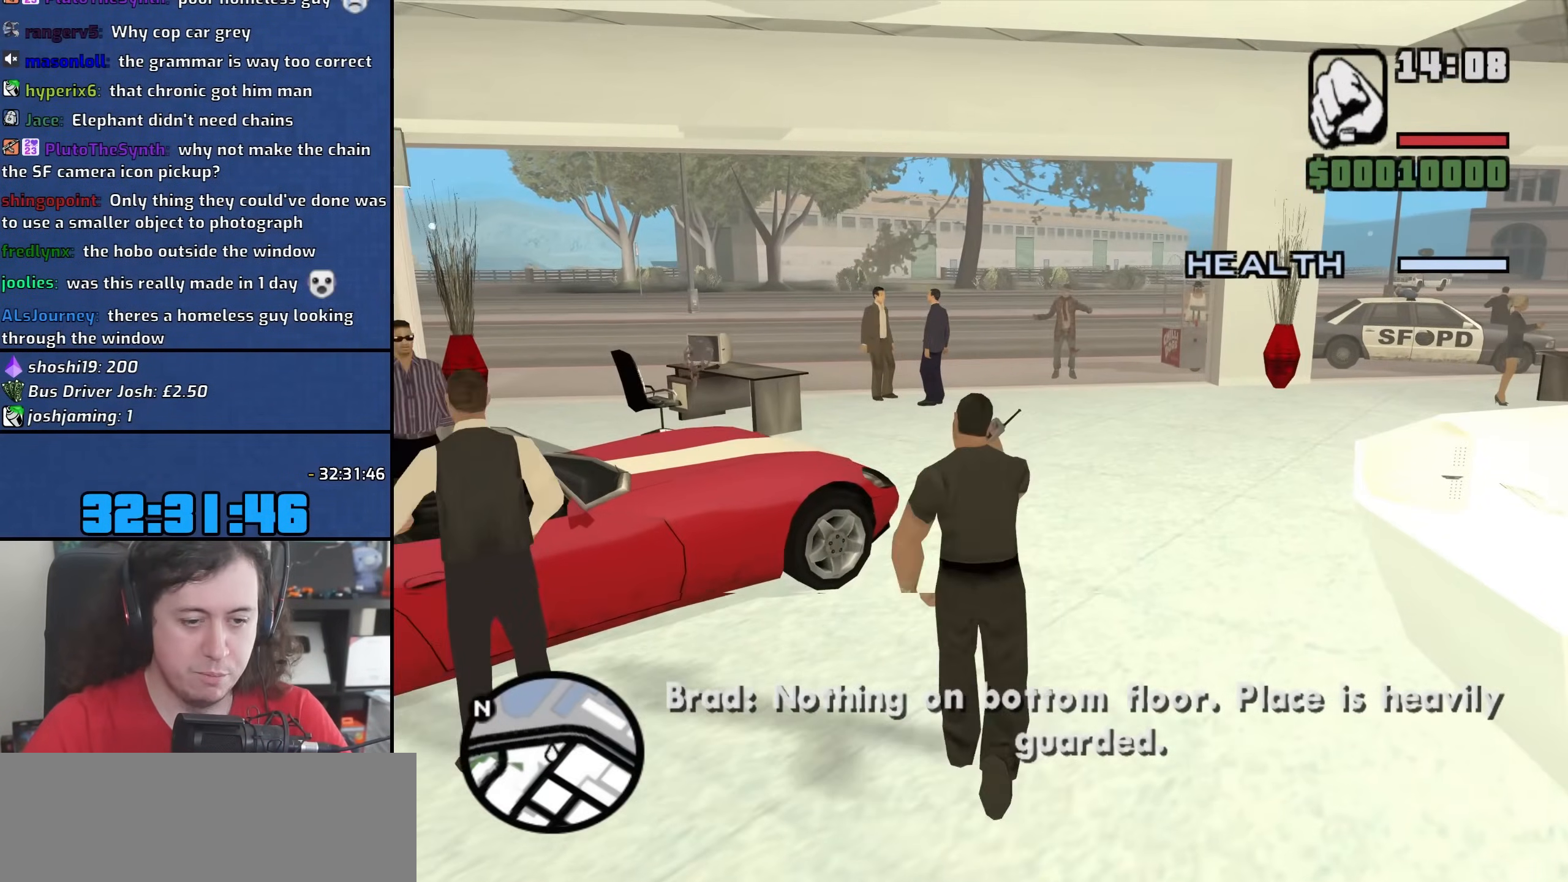
Gameplay with keyboard and mouse; each line is a JSON object with the keys and mouse buttons held at the frame after it. "events" lists presses ("down") and releases ("up") of "1", "2", "3", "4", "5", "6", "8", "a", "alt", "b", "c", "ctrl", "d", "down", "e", "escape", "f", "f1", "f2", "f3", "g", "h", "left", "n", "num2", "q", "r", "right", "s", "shift", "space", "t", "tab", "up", "v", "w", "x", "y", "z", "mouse_left", "mouse_wheel" and "mouse_right" between this image and that frame as [ms after this image, input, new state], when the widget could be followed in between. "mouse_left", "mouse_wheel", "mouse_right" = the "left", "wheel", "right" buttons of the "mouse" list. No other keys are recorded. "wheel" means that the mouse wheel is clicked or scrolled. Mouse movement is not recorded.
{"keys": ["w"], "mouse": [], "events": []}
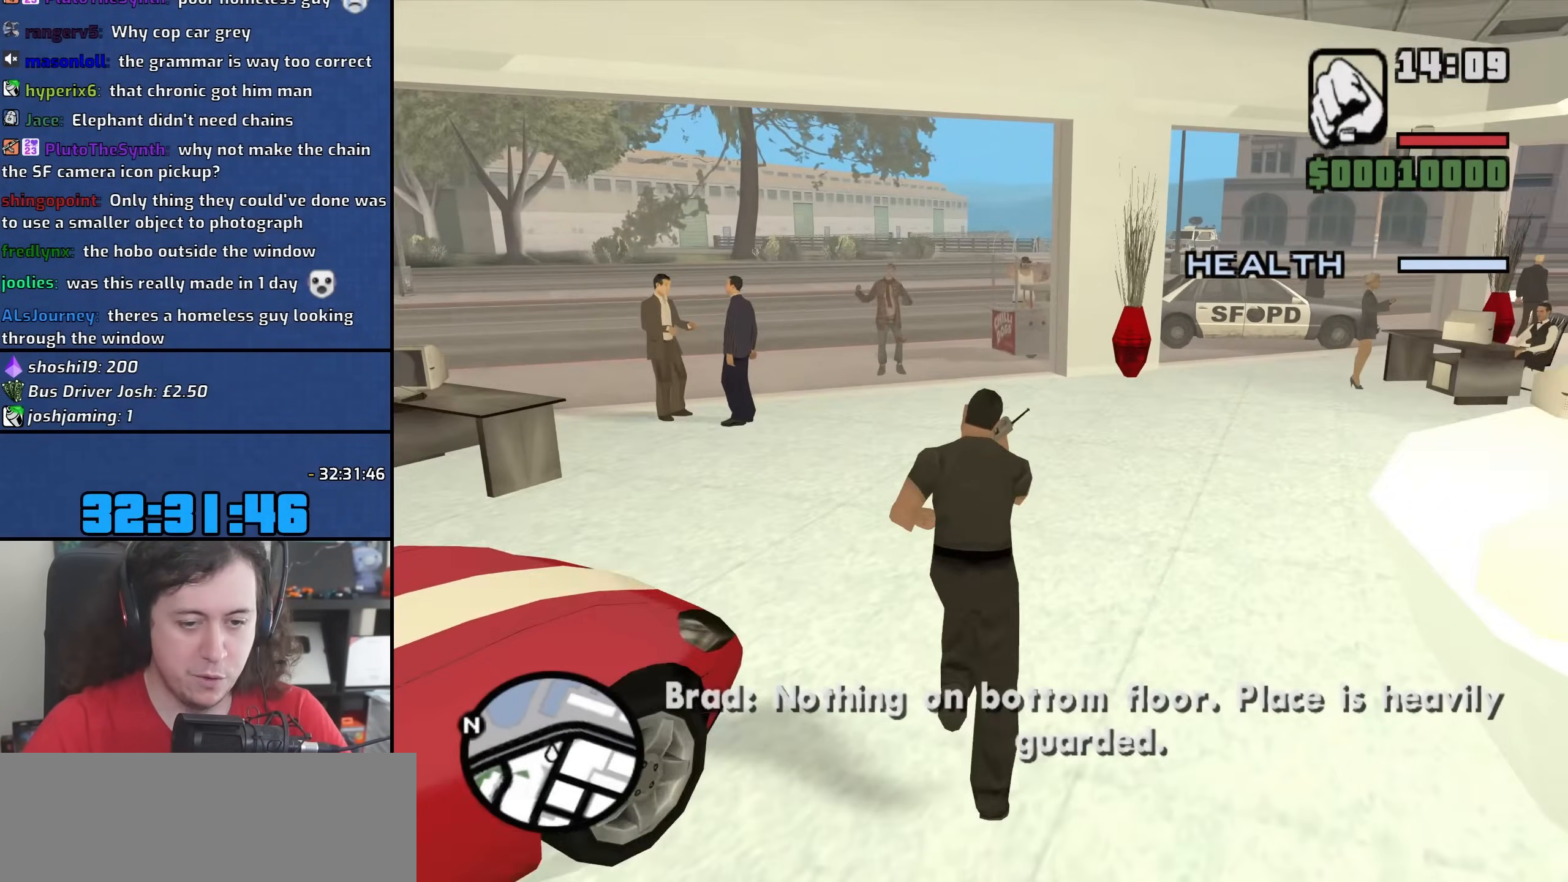
{"keys": ["a", "w"], "mouse": [], "events": [[117, "a", "down"]]}
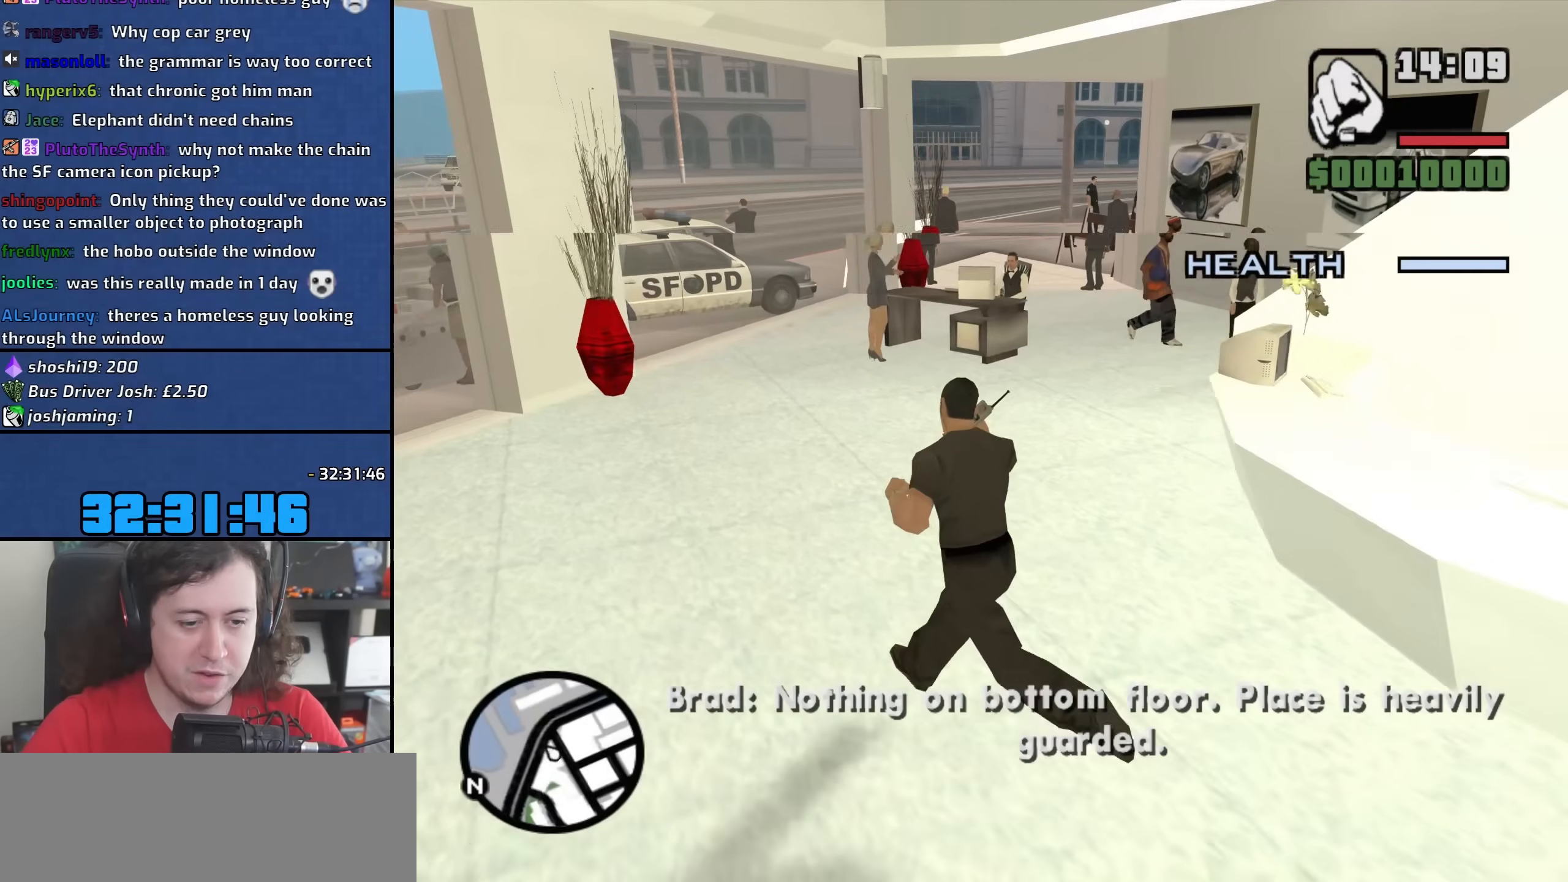
{"keys": ["a", "w"], "mouse": [], "events": []}
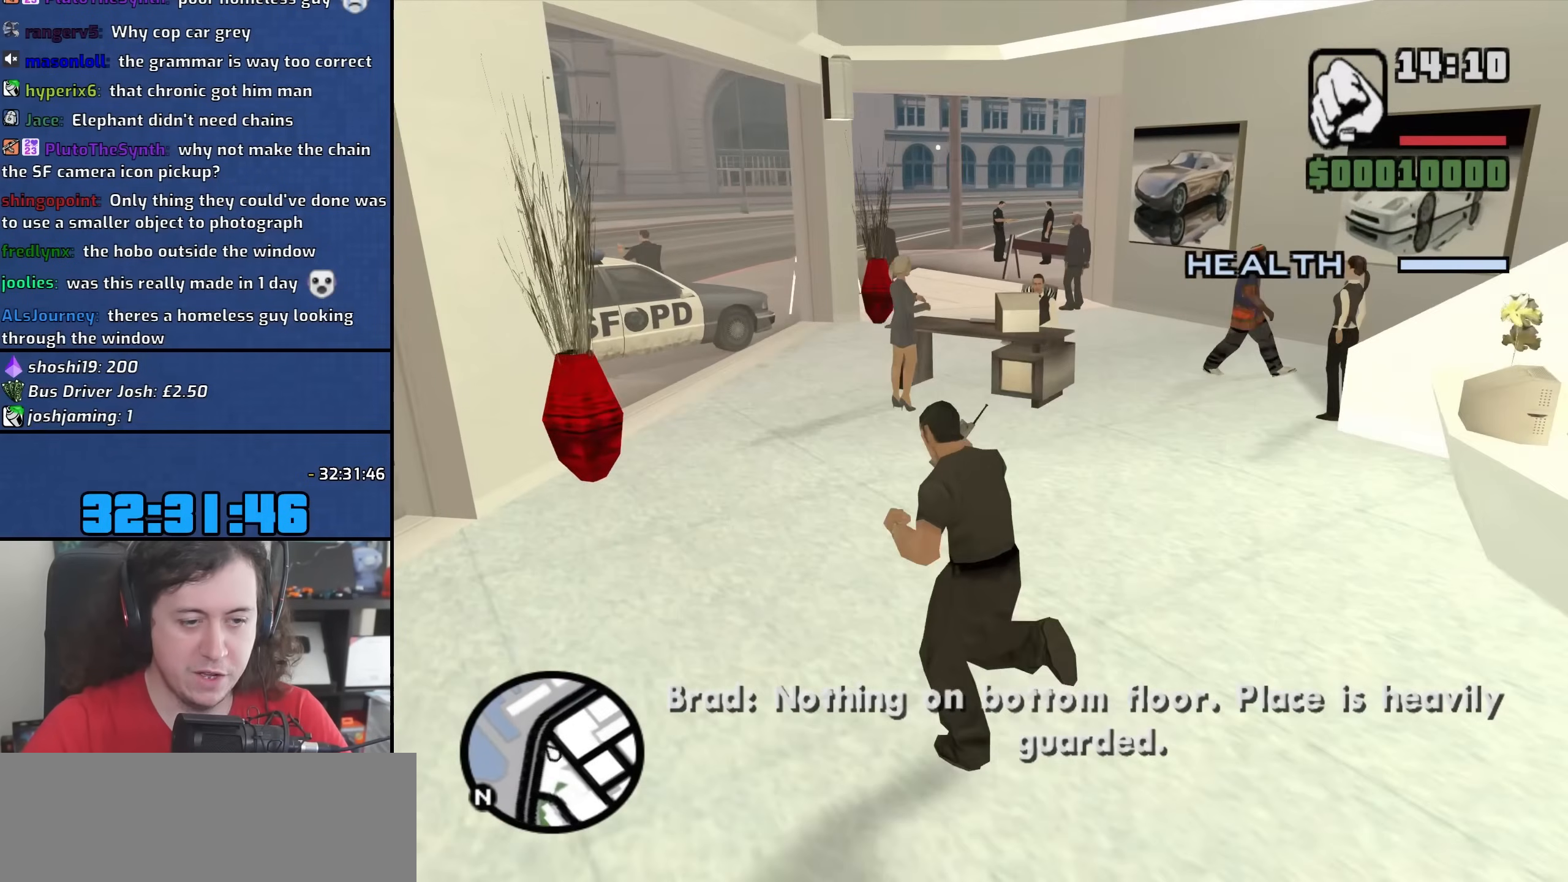
{"keys": ["d", "w"], "mouse": [], "events": [[250, "a", "up"], [500, "d", "down"]]}
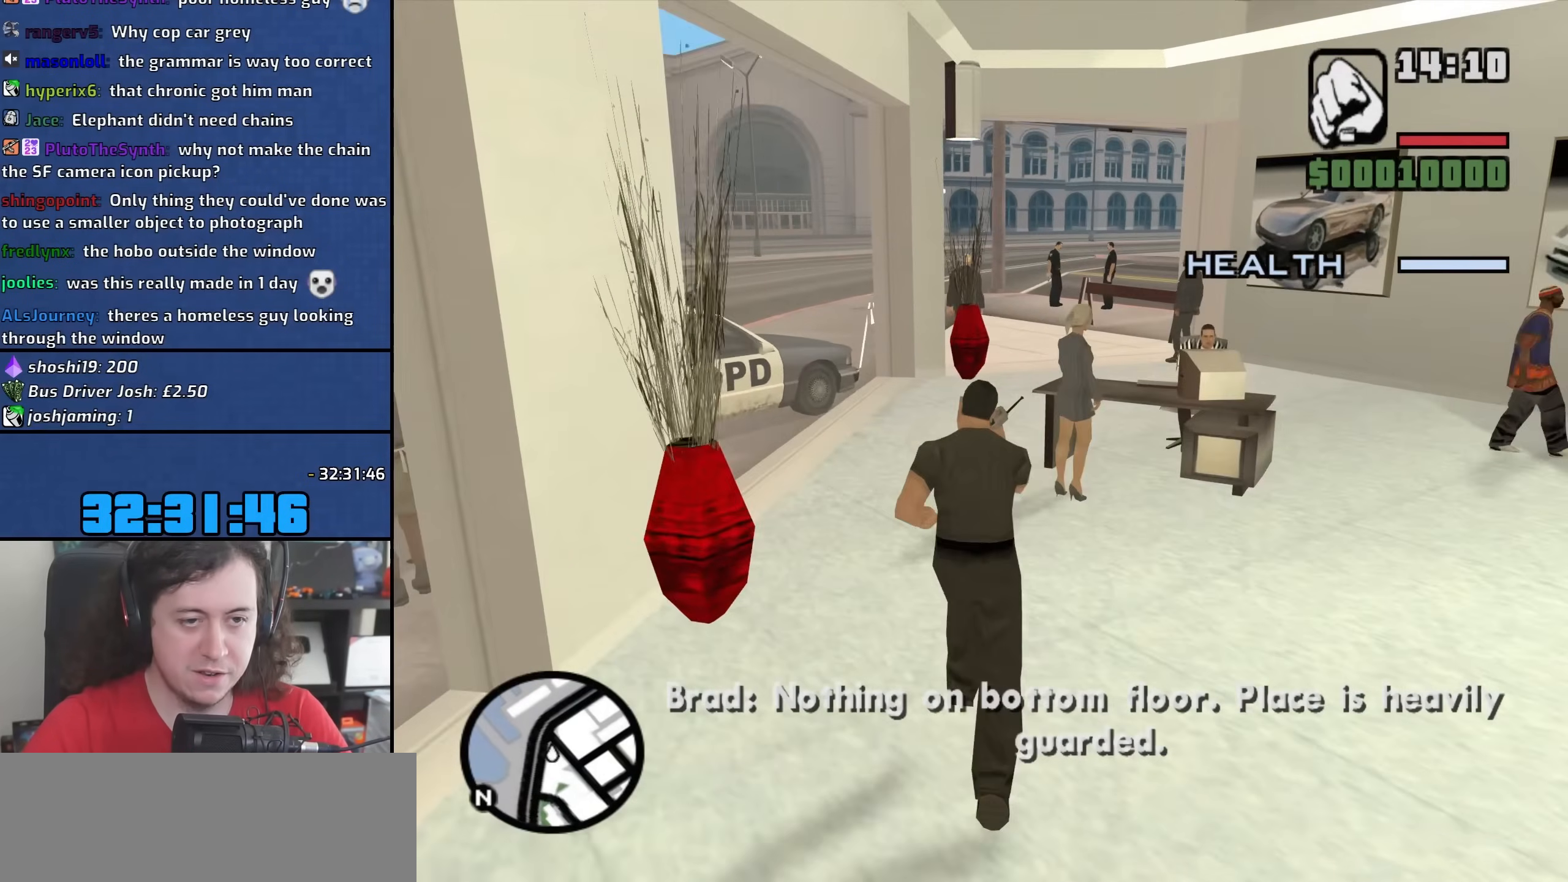
{"keys": ["d", "w"], "mouse": [], "events": []}
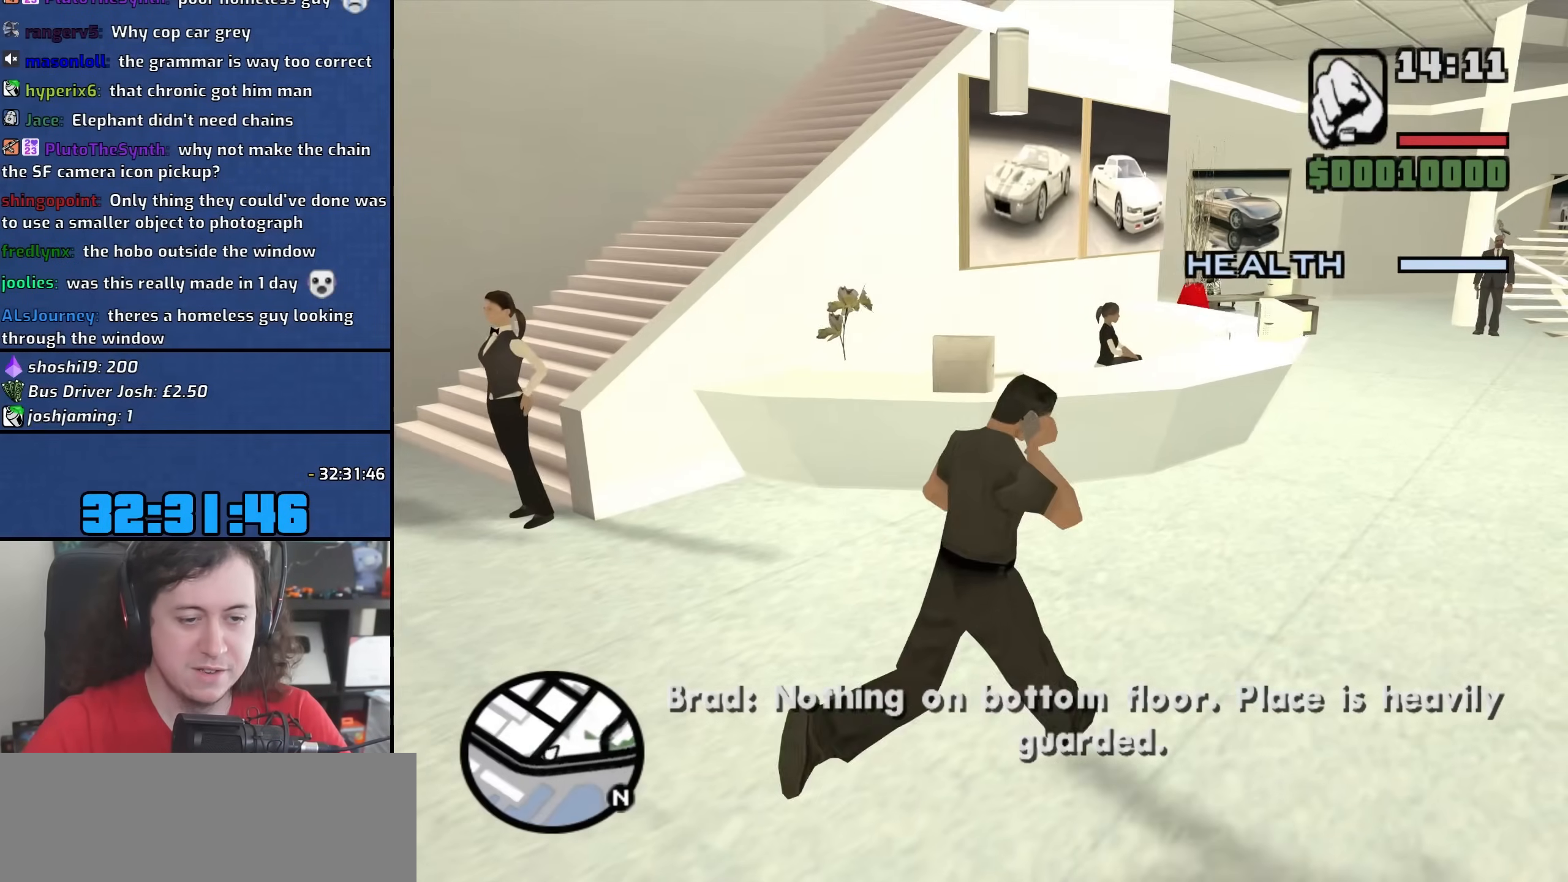
{"keys": ["d", "w"], "mouse": [], "events": []}
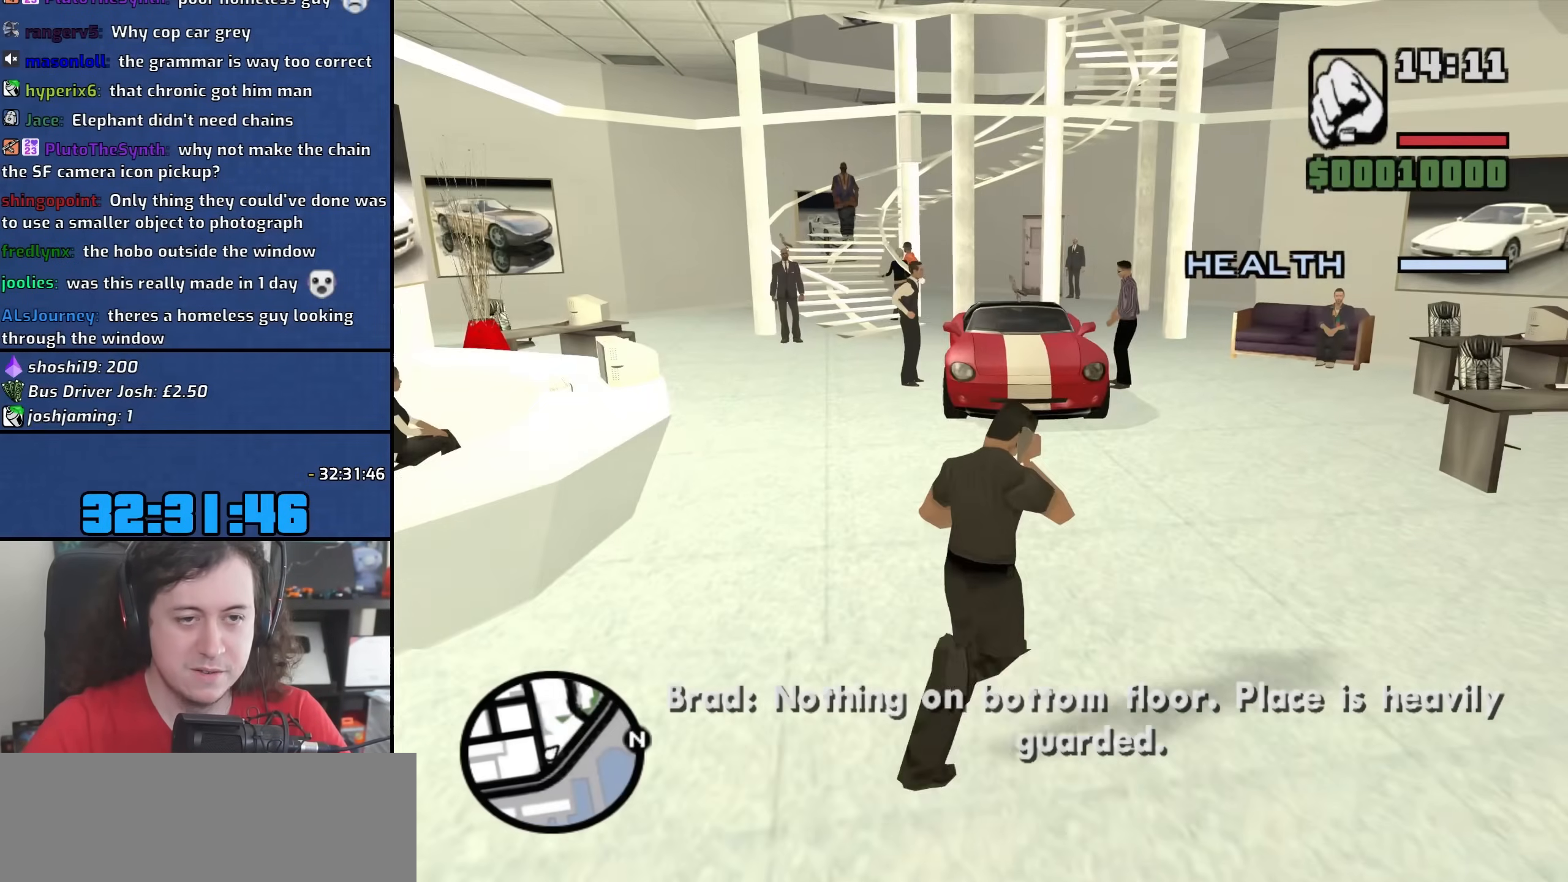
{"keys": ["d", "w"], "mouse": [], "events": []}
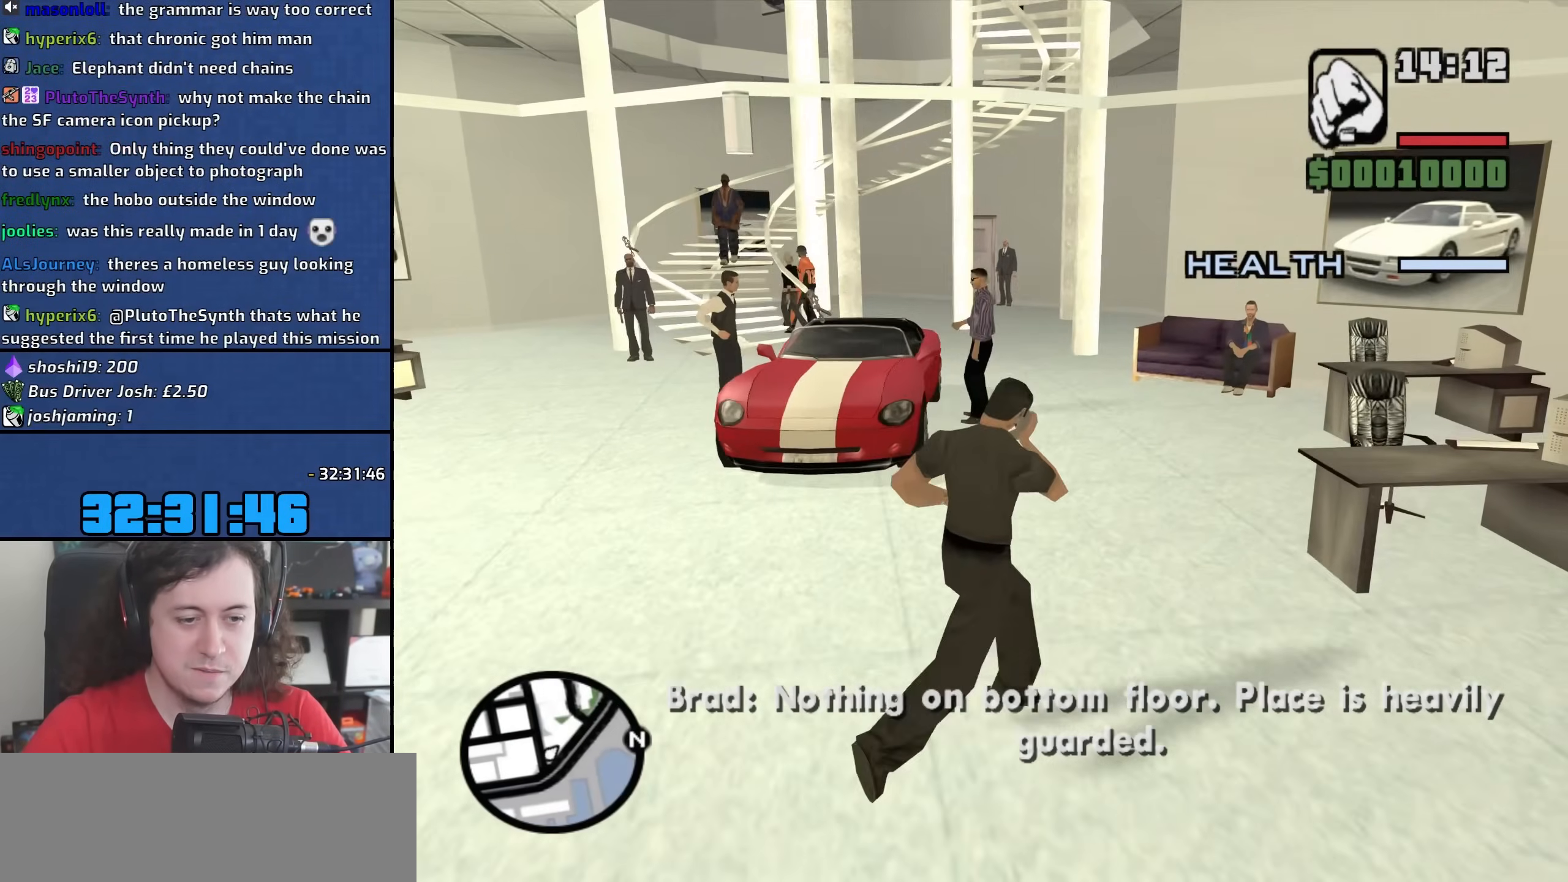
{"keys": ["a"], "mouse": [], "events": [[117, "a", "down"], [133, "d", "up"], [200, "w", "up"]]}
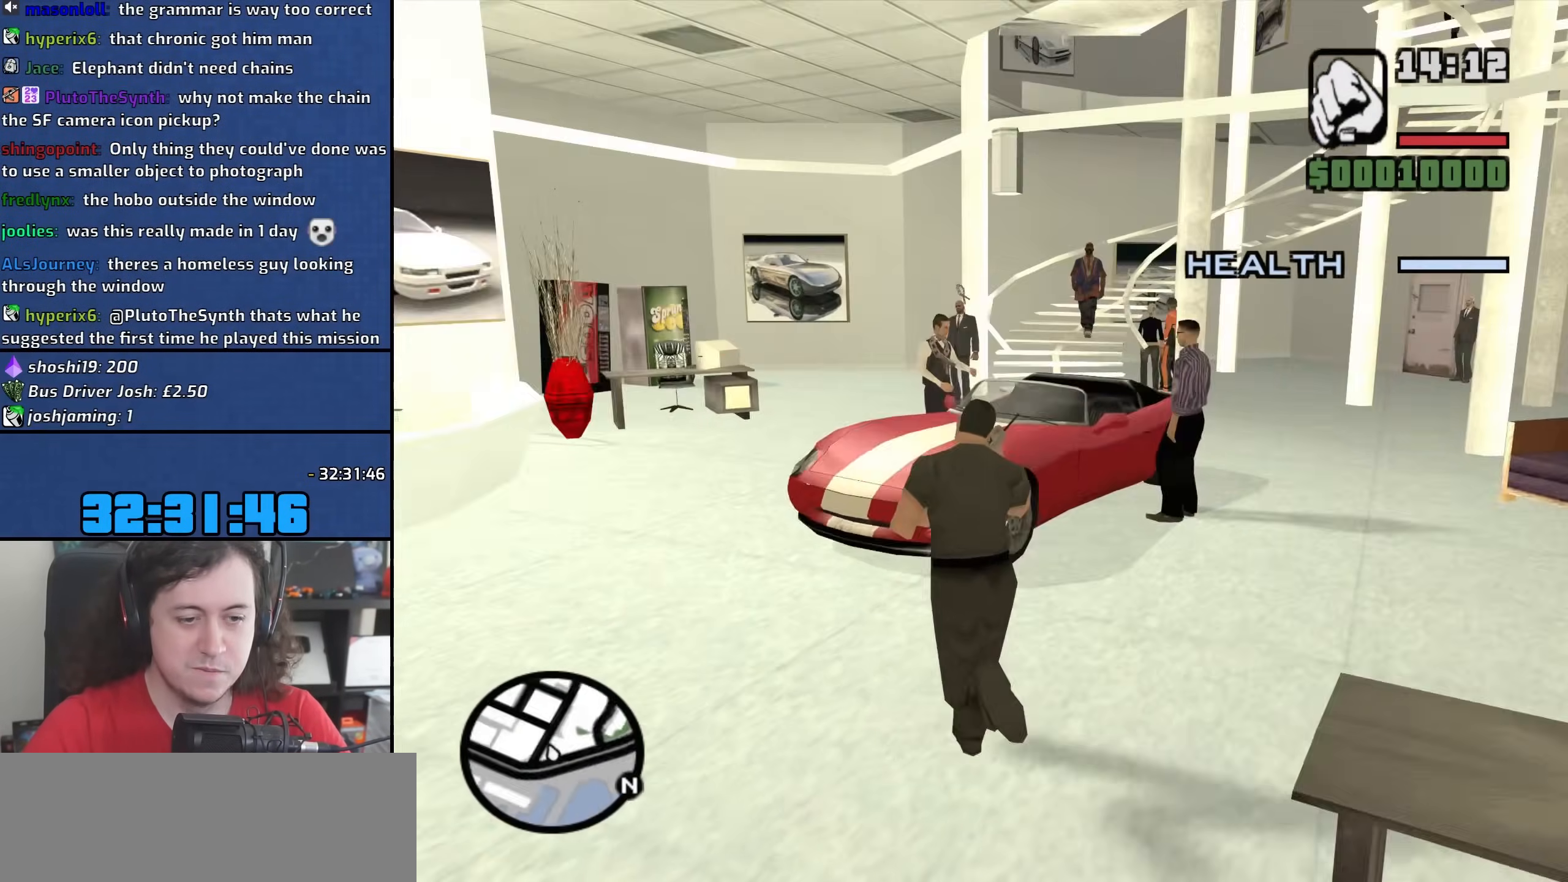
{"keys": ["a", "w"], "mouse": [], "events": [[300, "w", "down"]]}
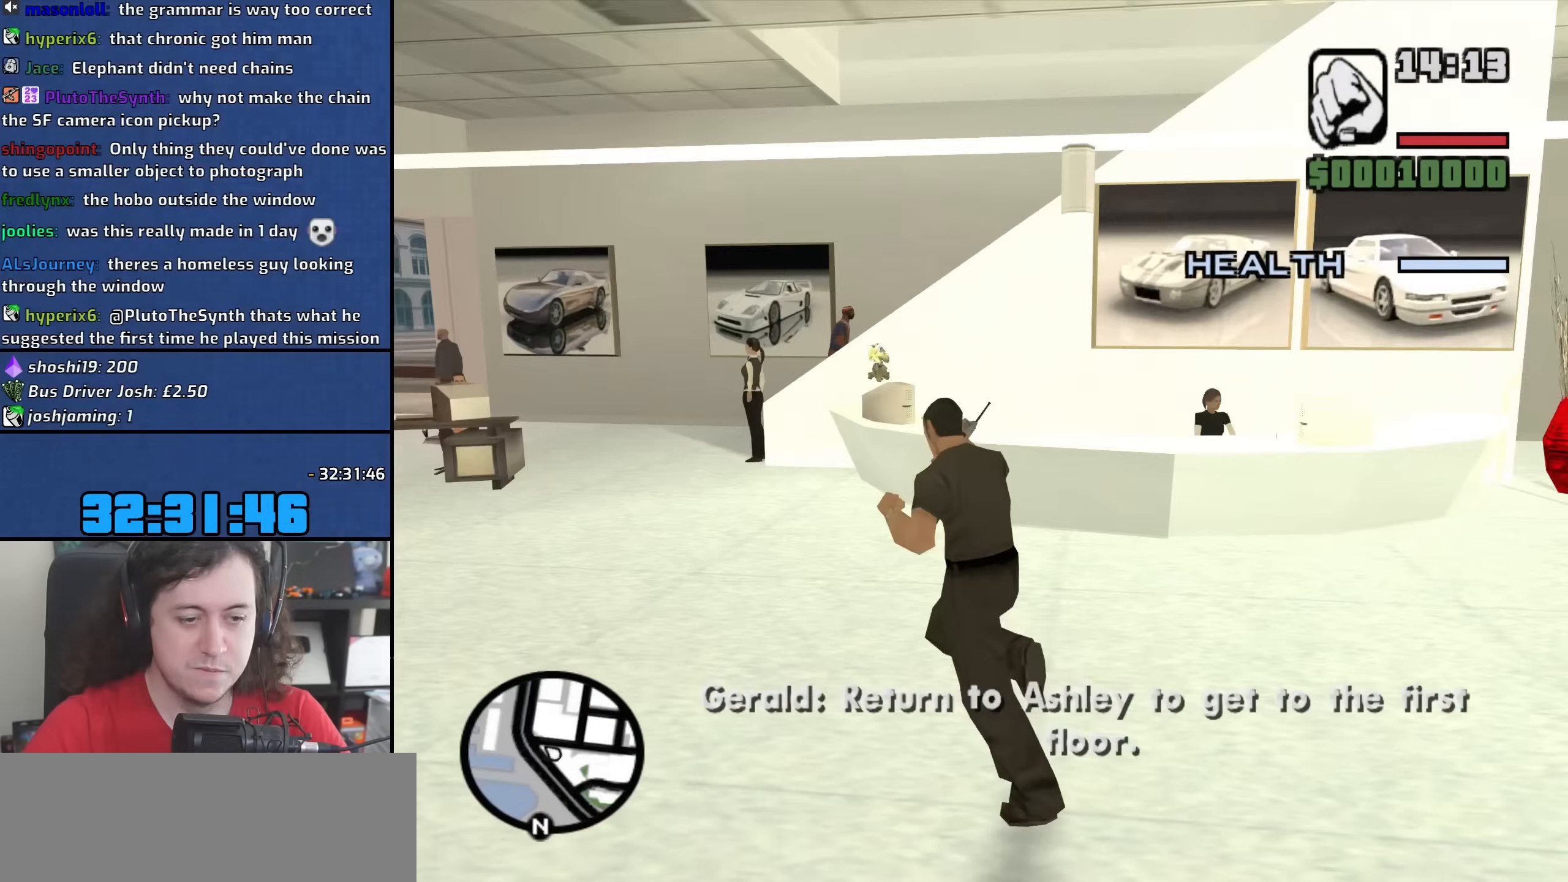
{"keys": ["a", "w"], "mouse": [], "events": []}
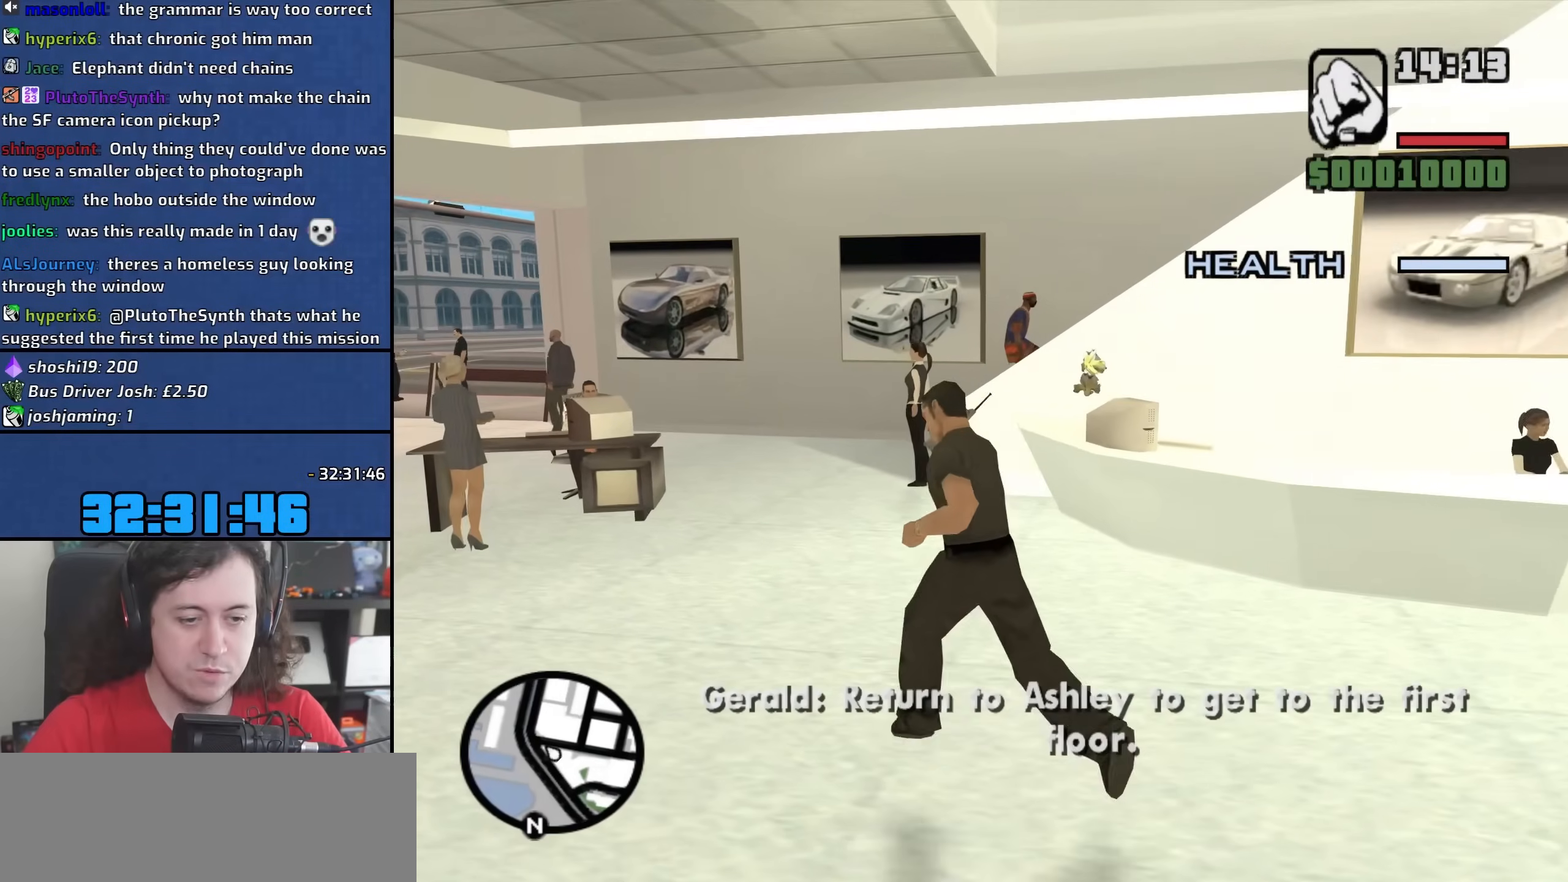
{"keys": ["d"], "mouse": [], "events": [[283, "a", "up"], [317, "w", "up"], [500, "d", "down"]]}
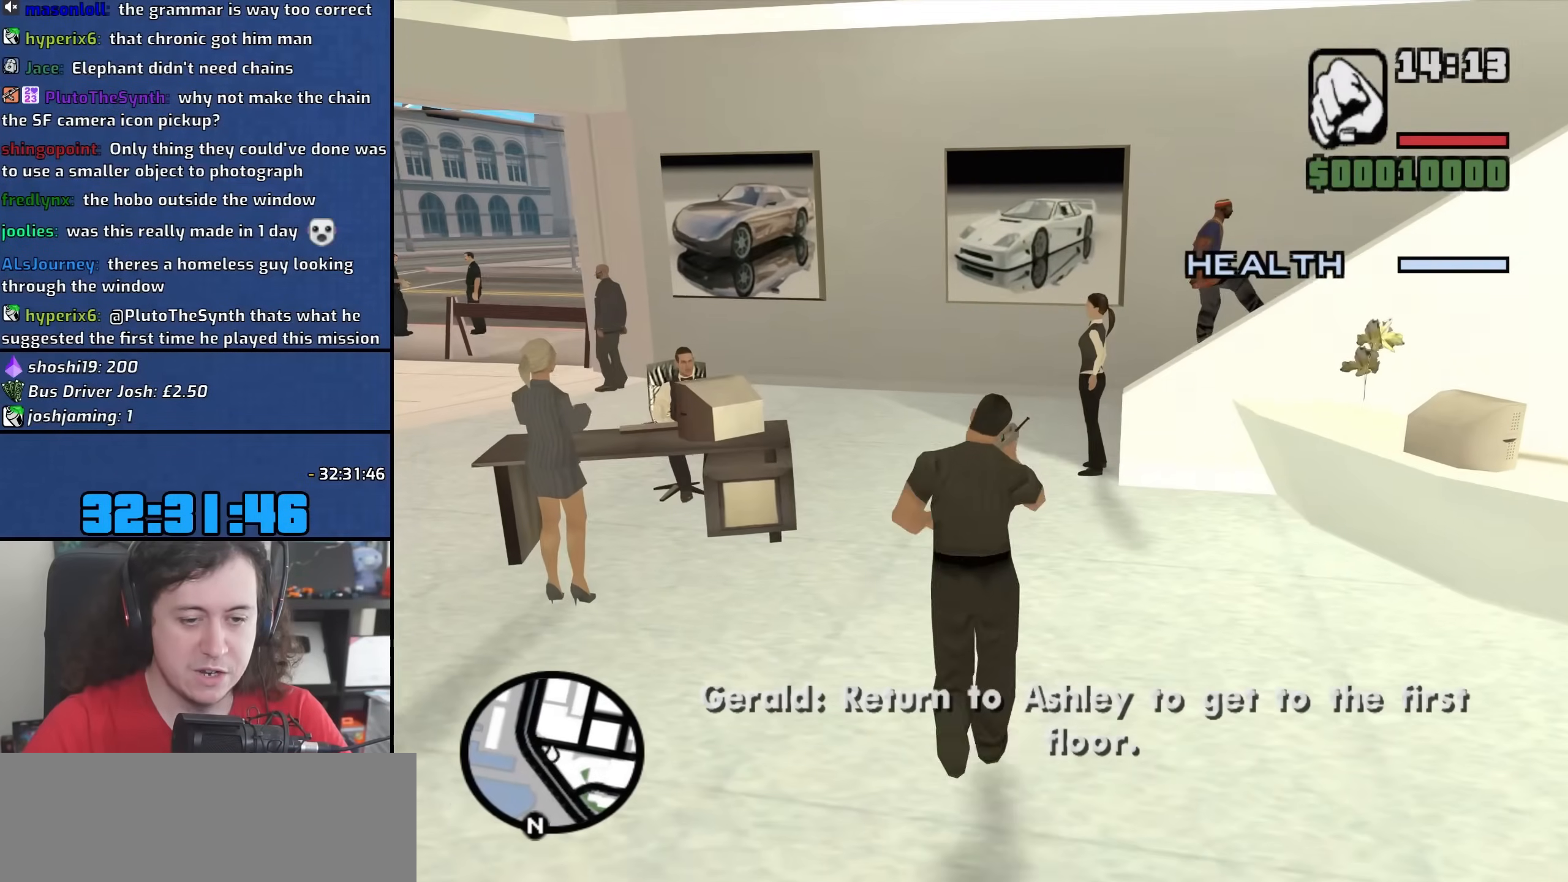
{"keys": ["d"], "mouse": [], "events": []}
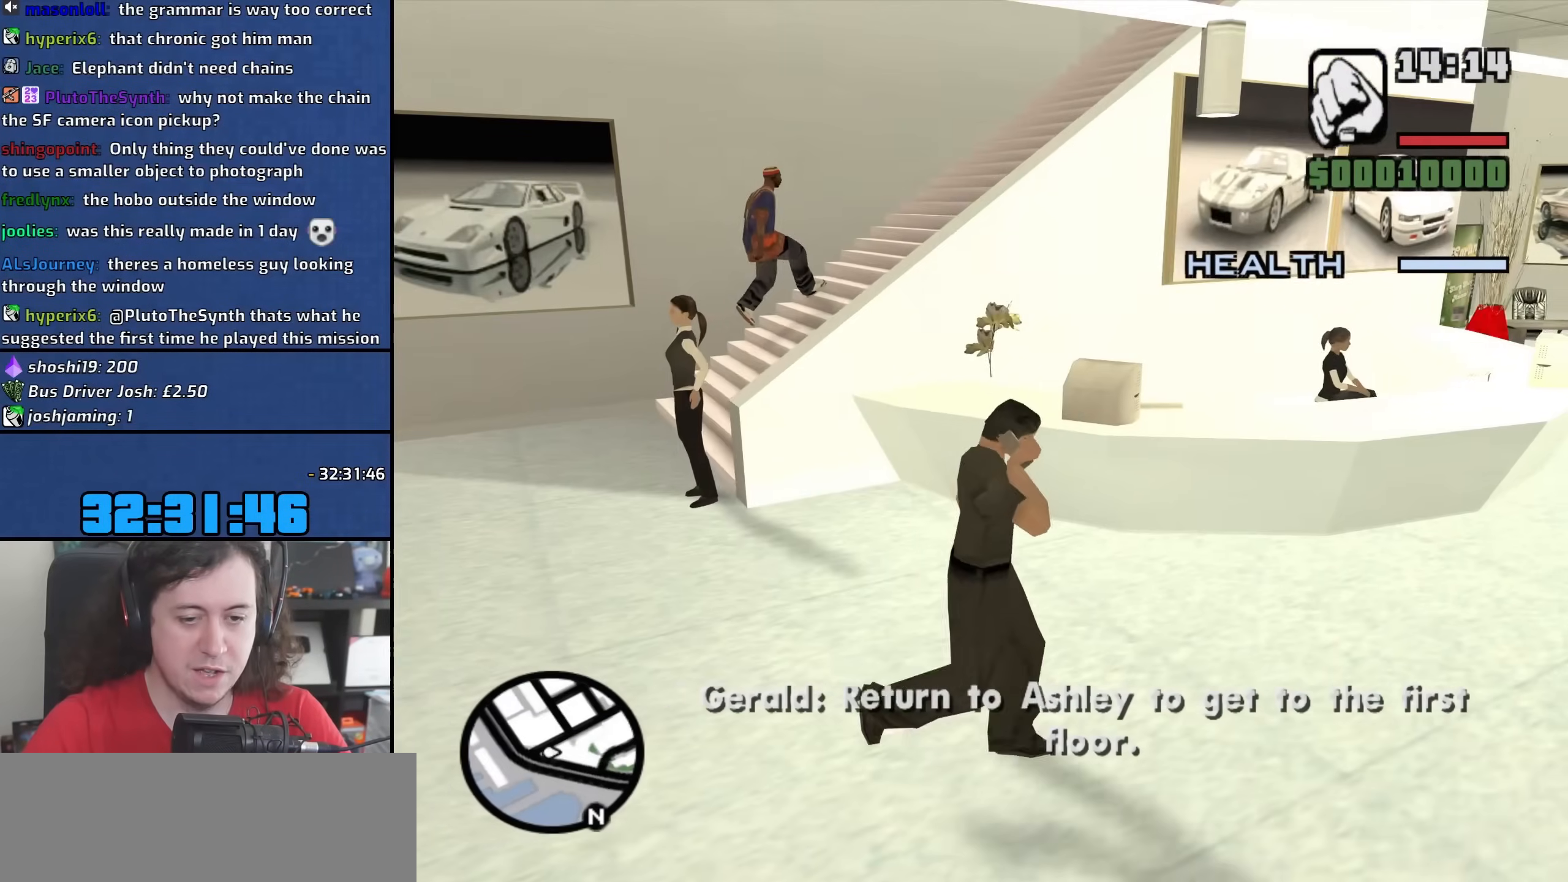
{"keys": ["d", "w"], "mouse": [], "events": [[233, "w", "down"]]}
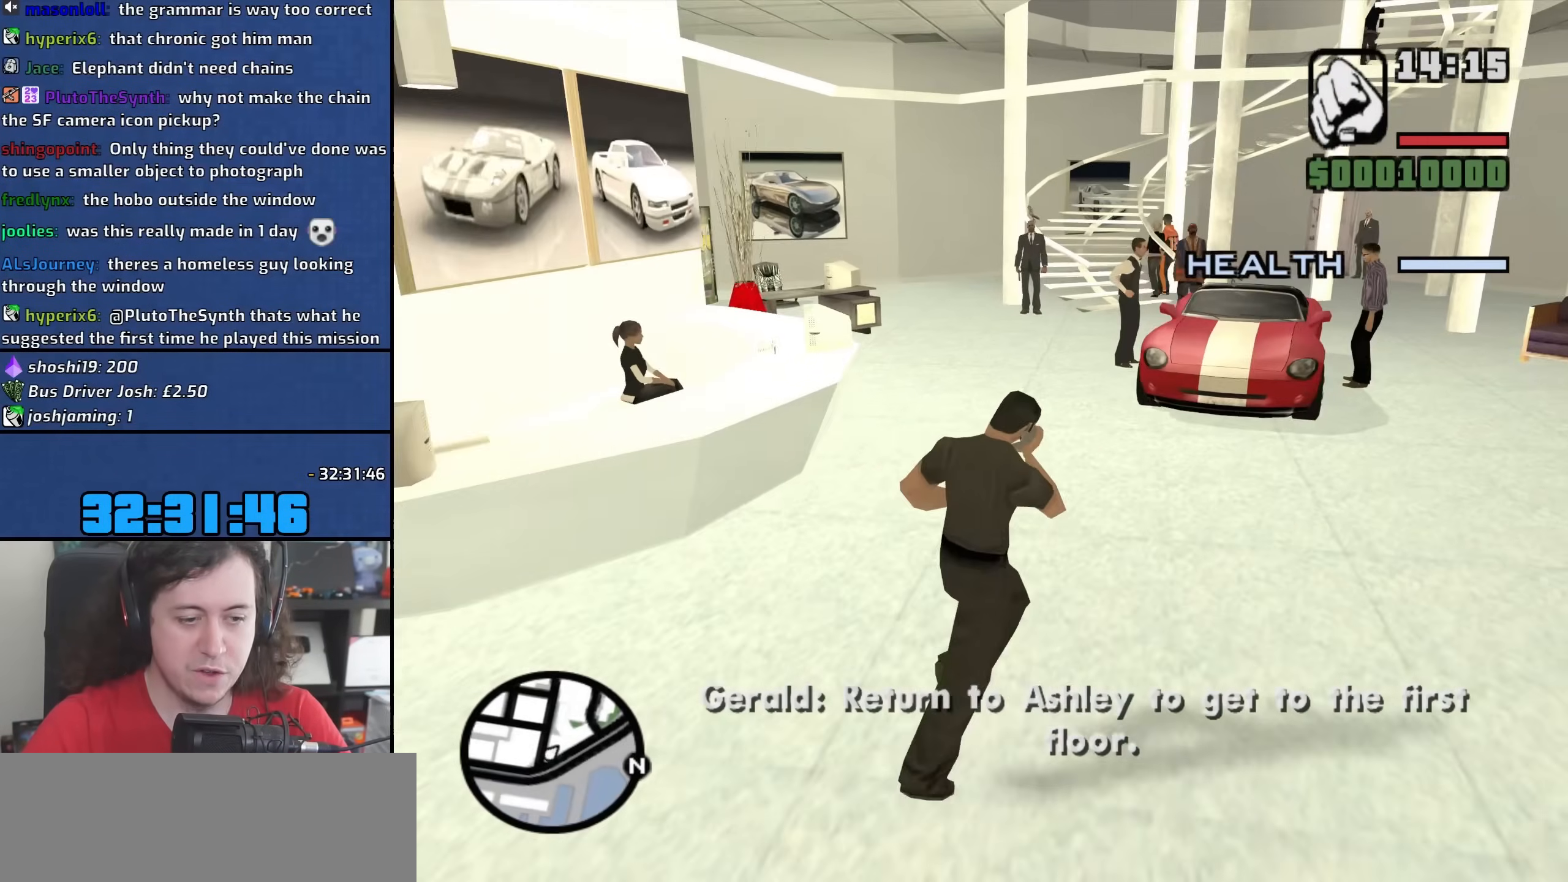
{"keys": ["d", "w"], "mouse": [], "events": []}
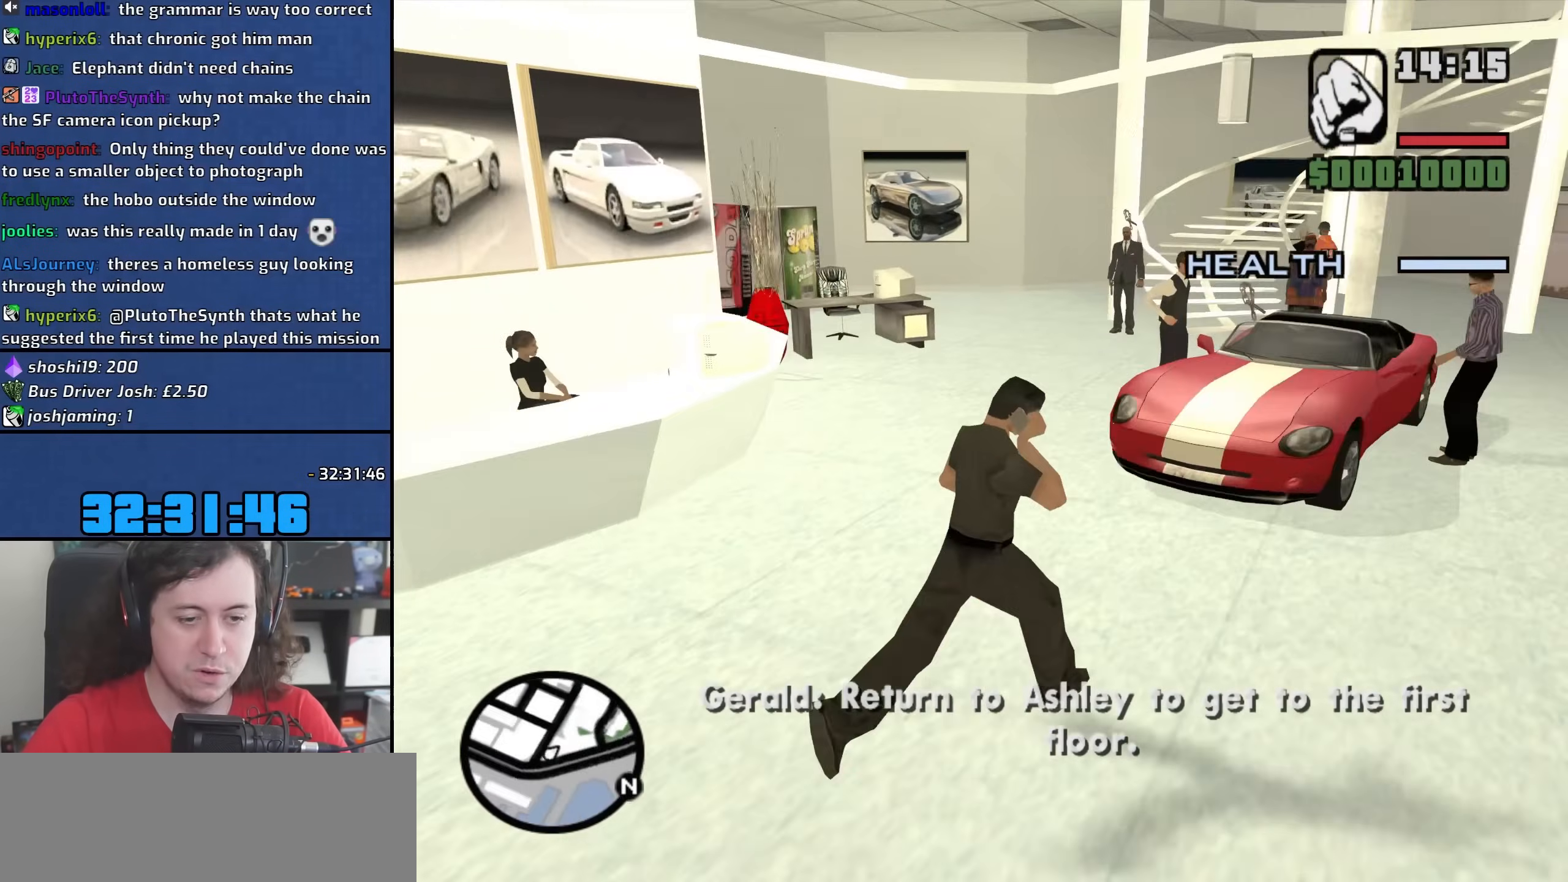
{"keys": ["a", "w"], "mouse": [], "events": [[33, "d", "up"], [167, "a", "down"]]}
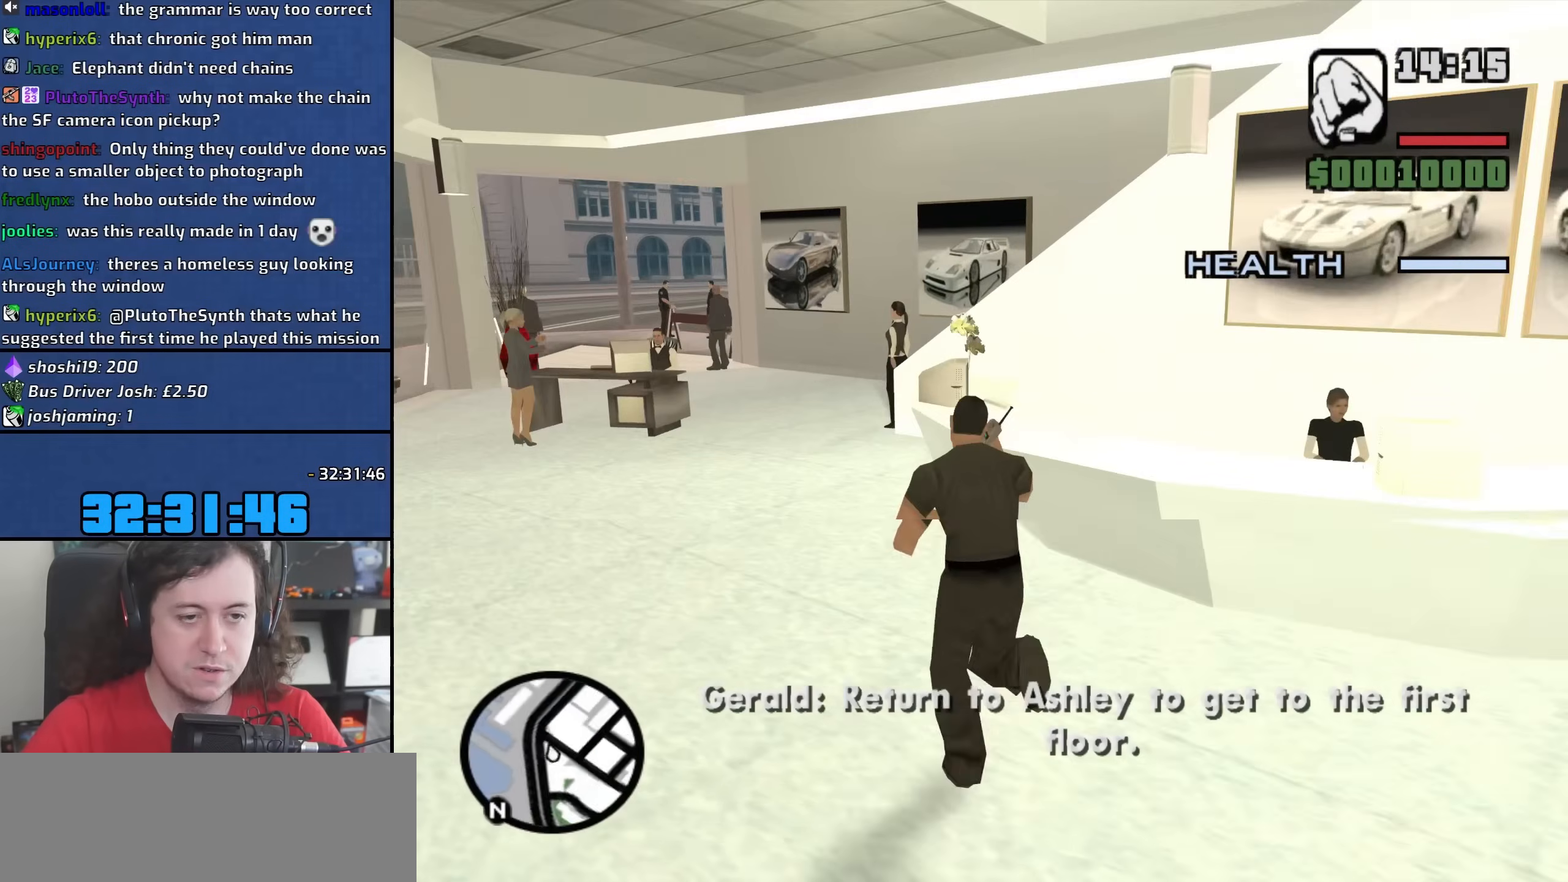
{"keys": ["w"], "mouse": [], "events": [[283, "a", "up"]]}
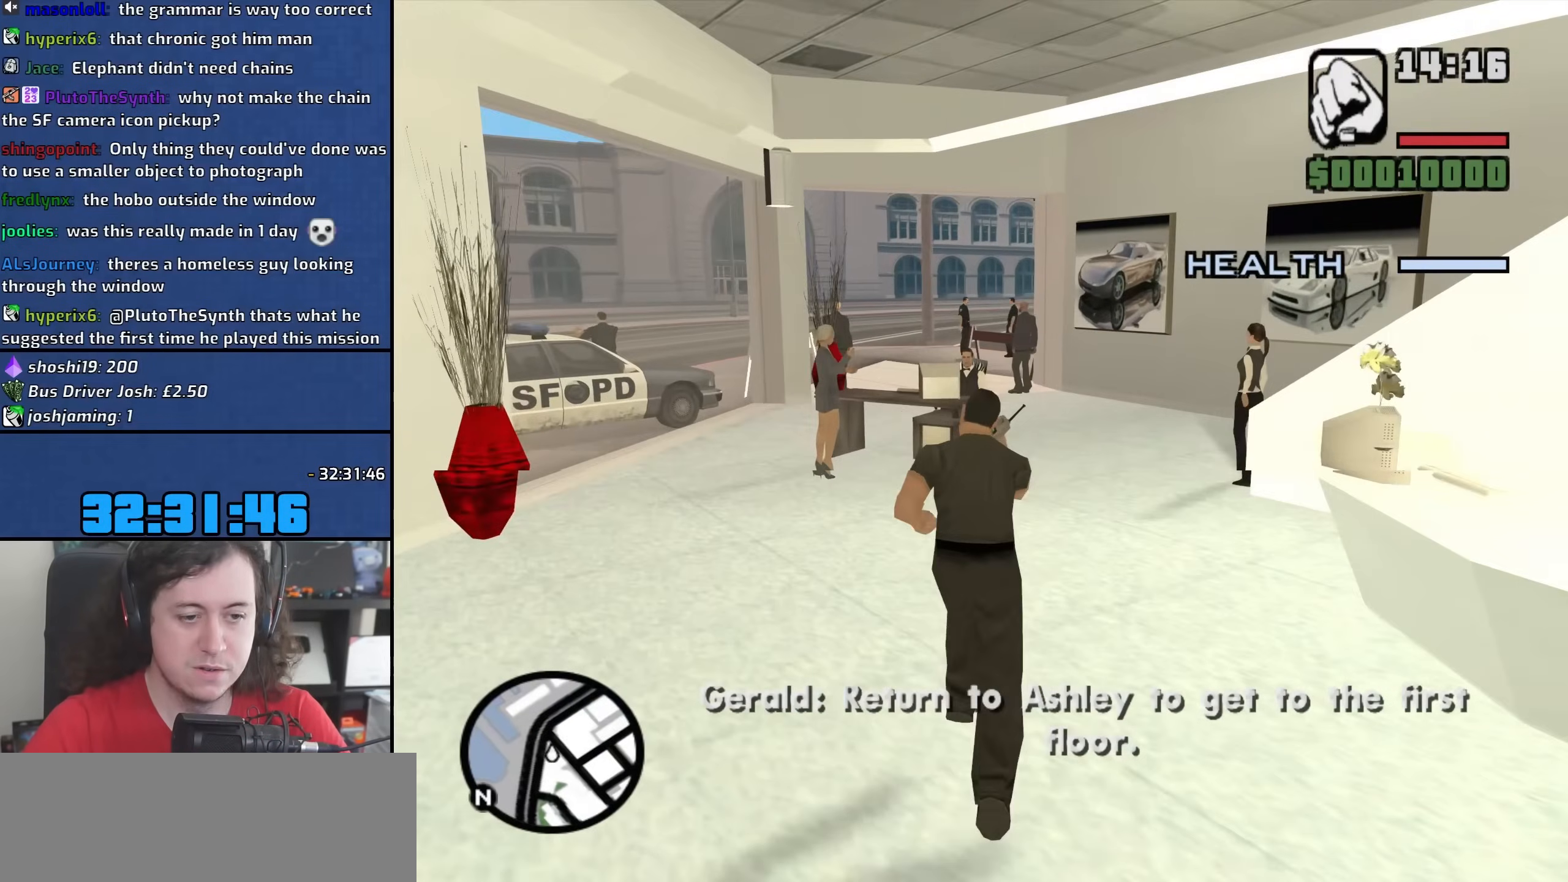
{"keys": [], "mouse": [], "events": [[217, "w", "up"]]}
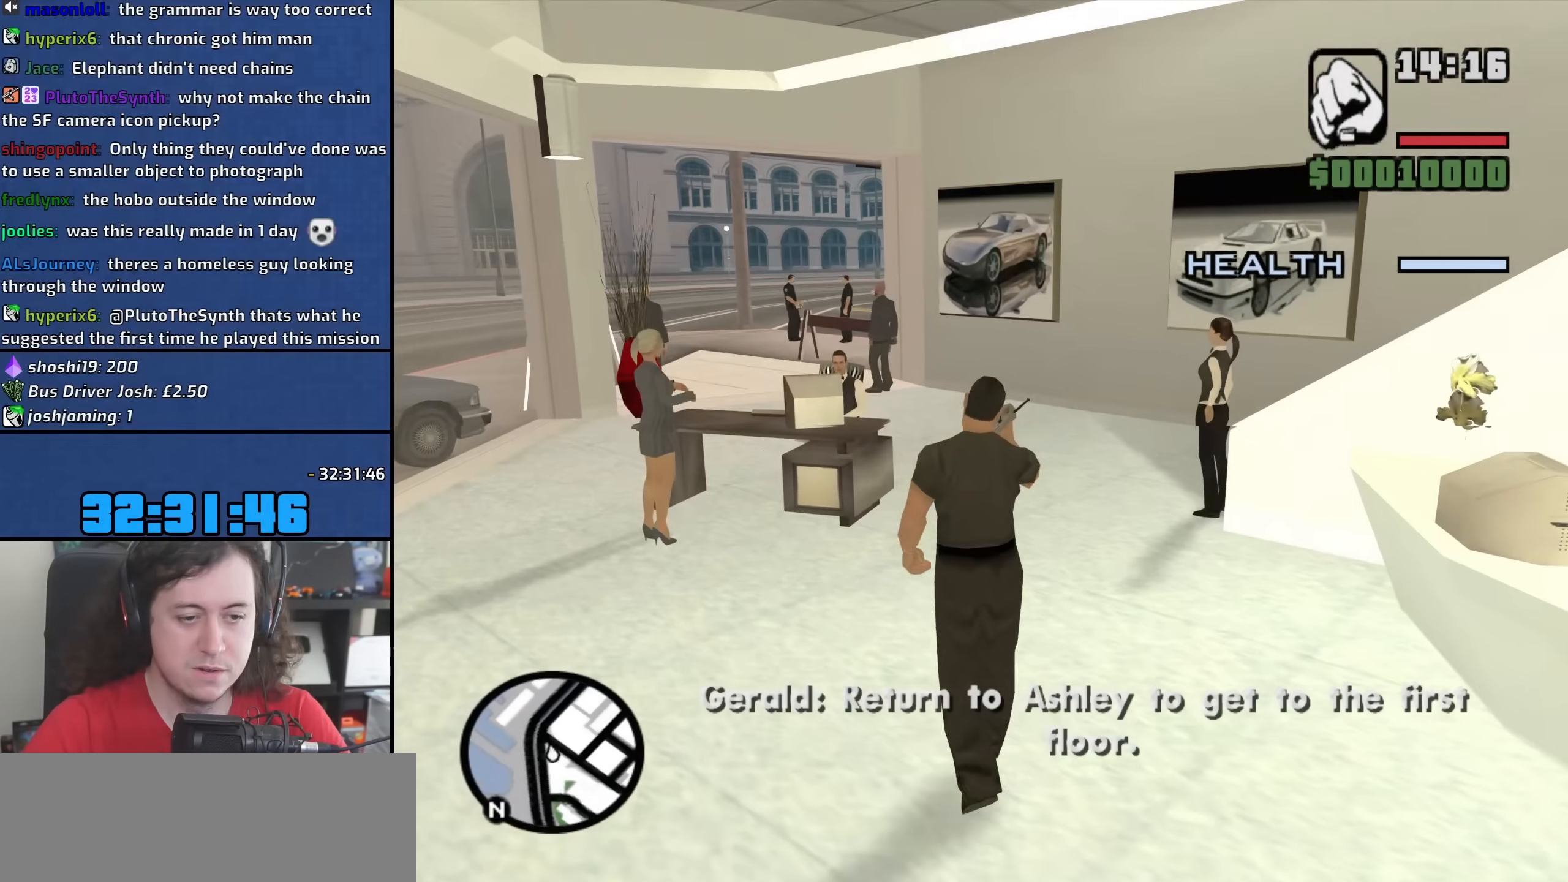
{"keys": [], "mouse": [], "events": []}
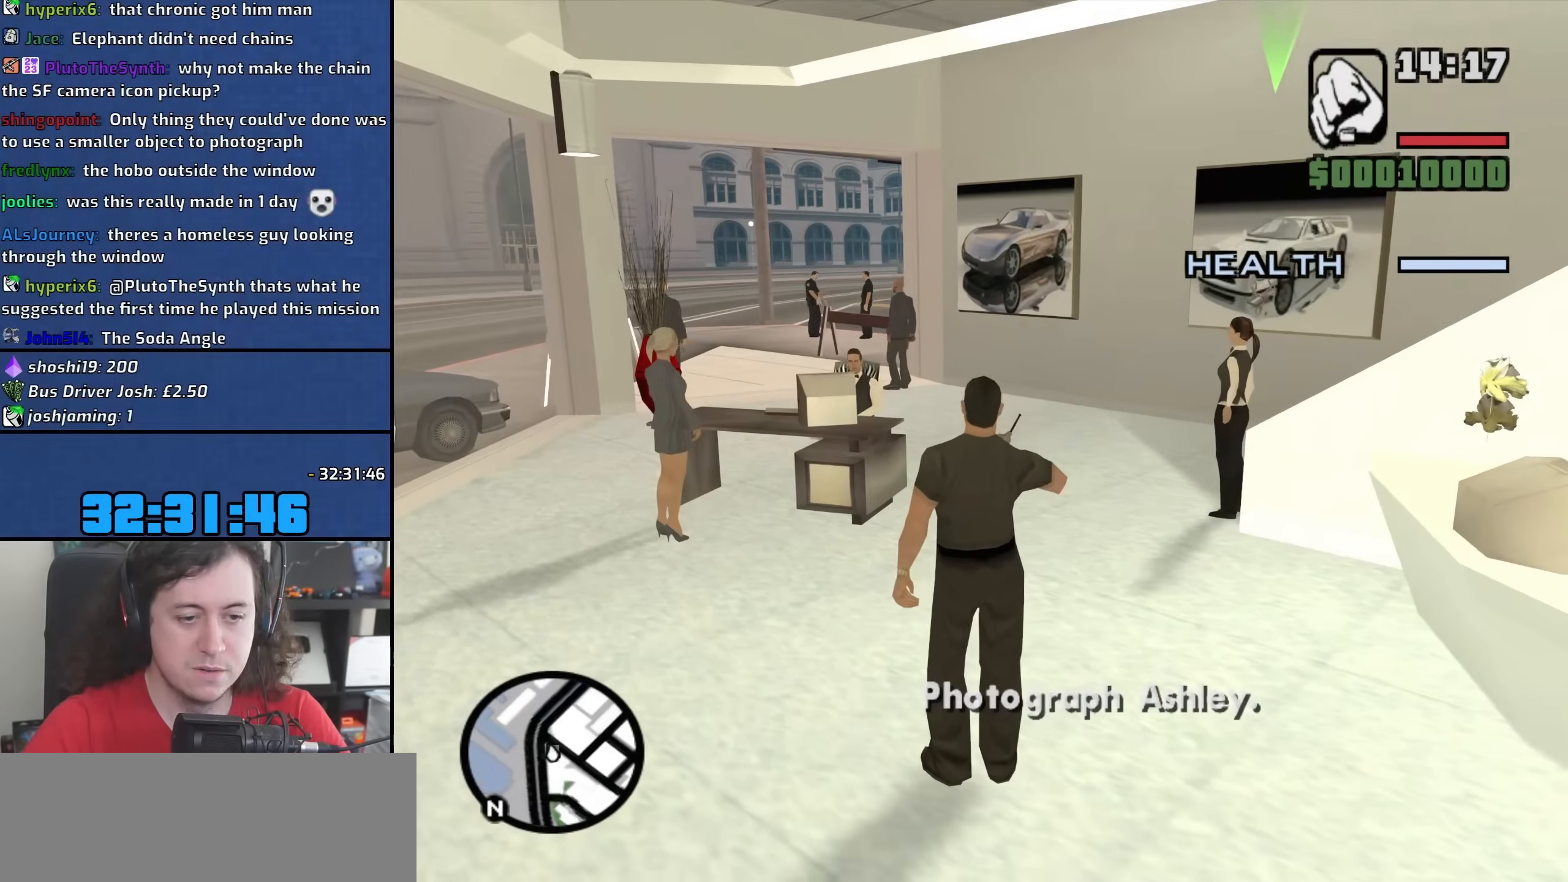
{"keys": ["w"], "mouse": [], "events": [[150, "a", "down"], [300, "w", "down"], [383, "a", "up"]]}
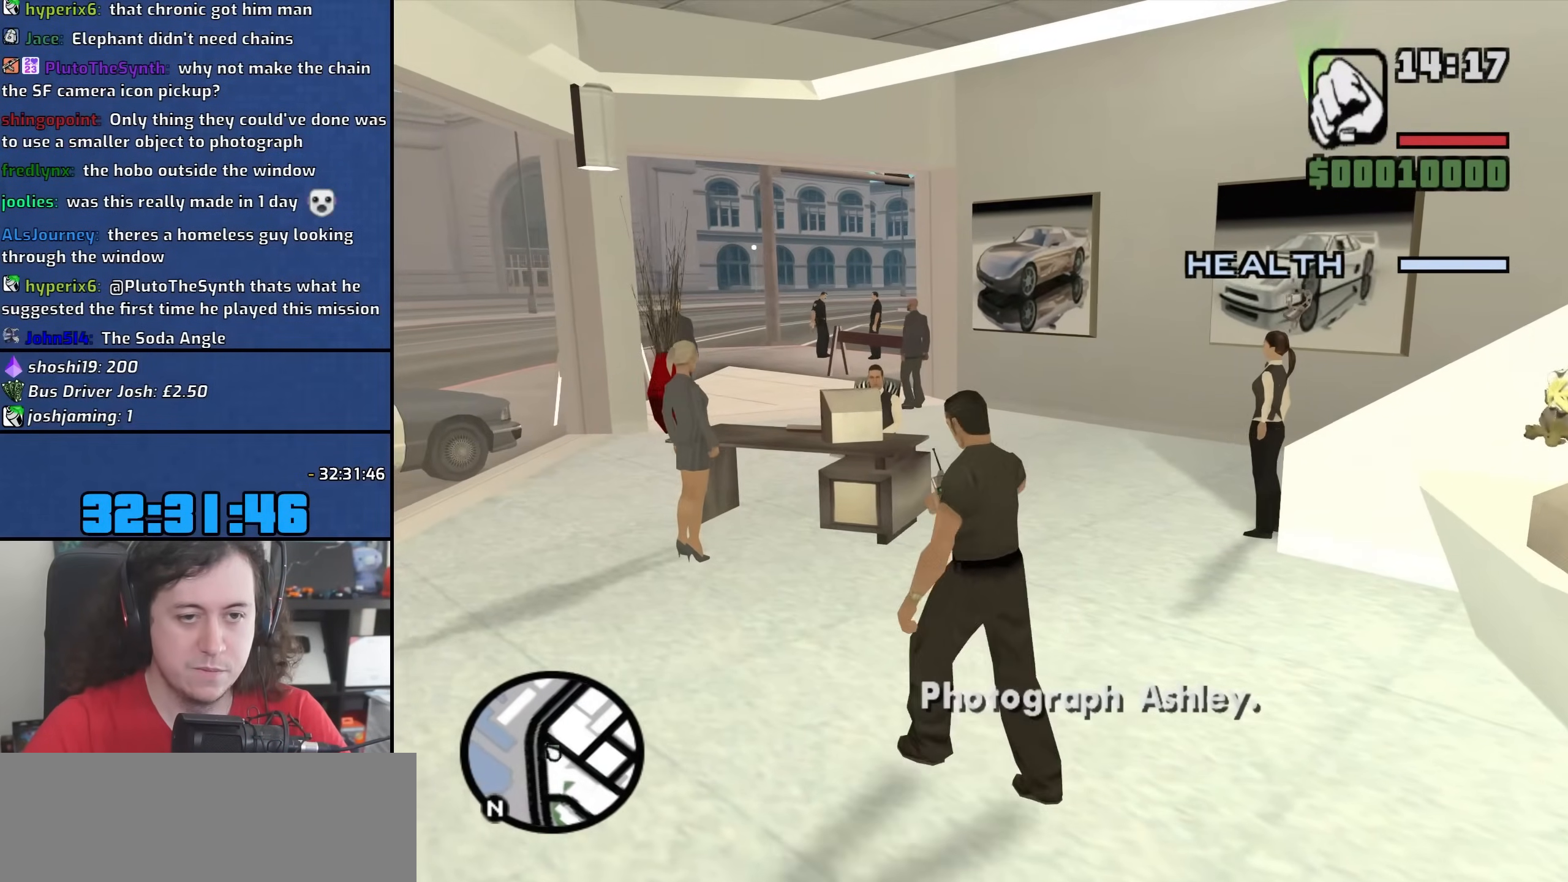
{"keys": ["w"], "mouse": [], "events": []}
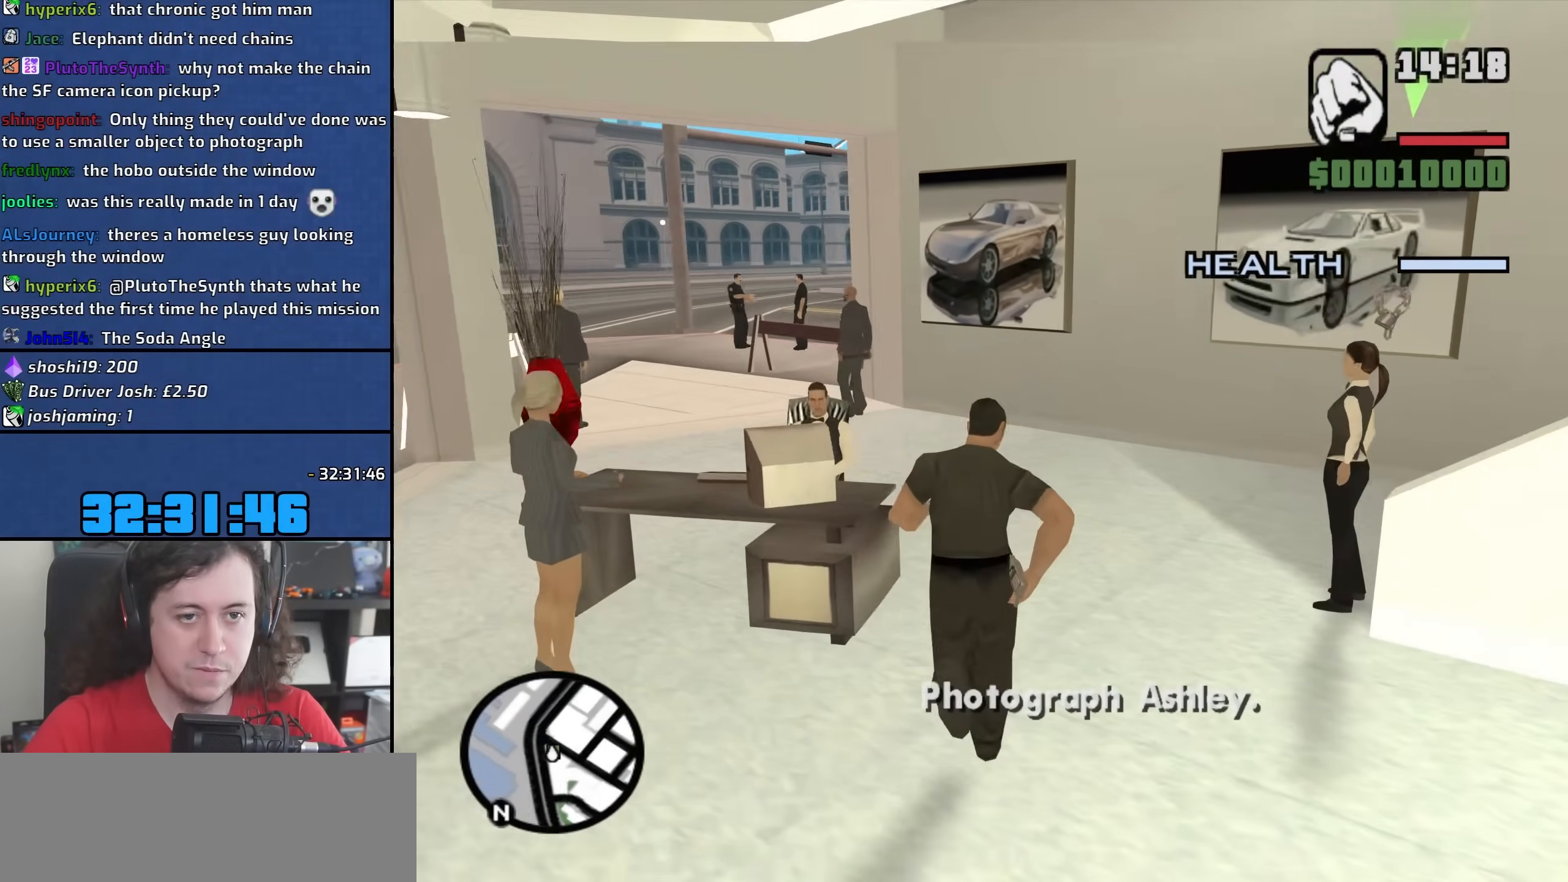
{"keys": ["a", "s"], "mouse": [], "events": [[50, "a", "down"], [183, "mouse_wheel", "down"], [200, "w", "up"], [333, "mouse_wheel", "up"], [367, "s", "down"]]}
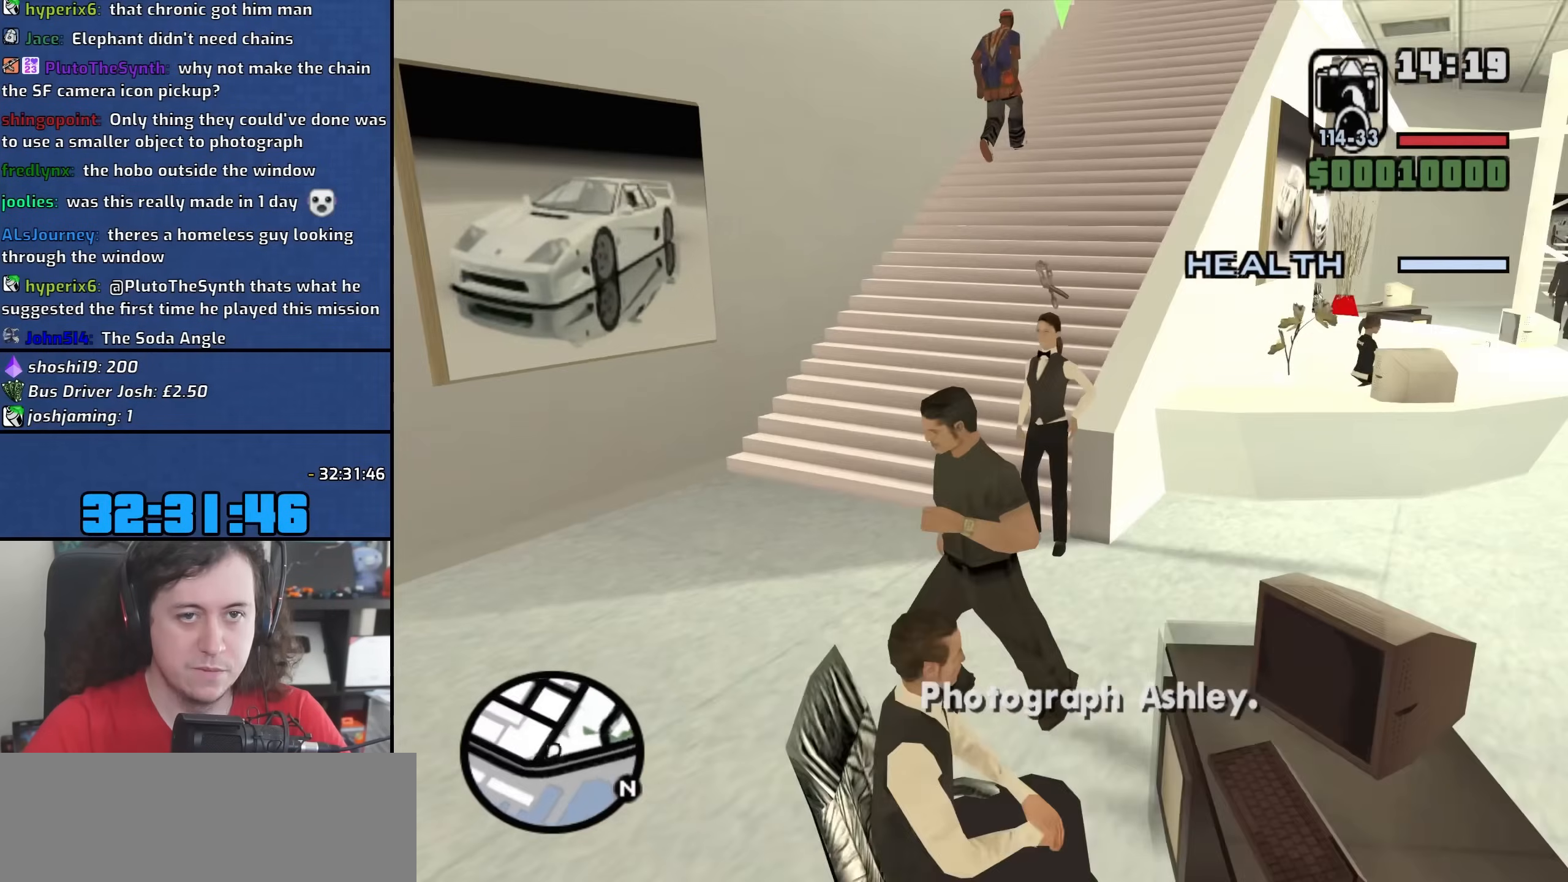
{"keys": ["a"], "mouse": ["right"], "events": [[17, "a", "up"], [100, "s", "up"], [183, "mouse_right", "down"], [350, "a", "down"]]}
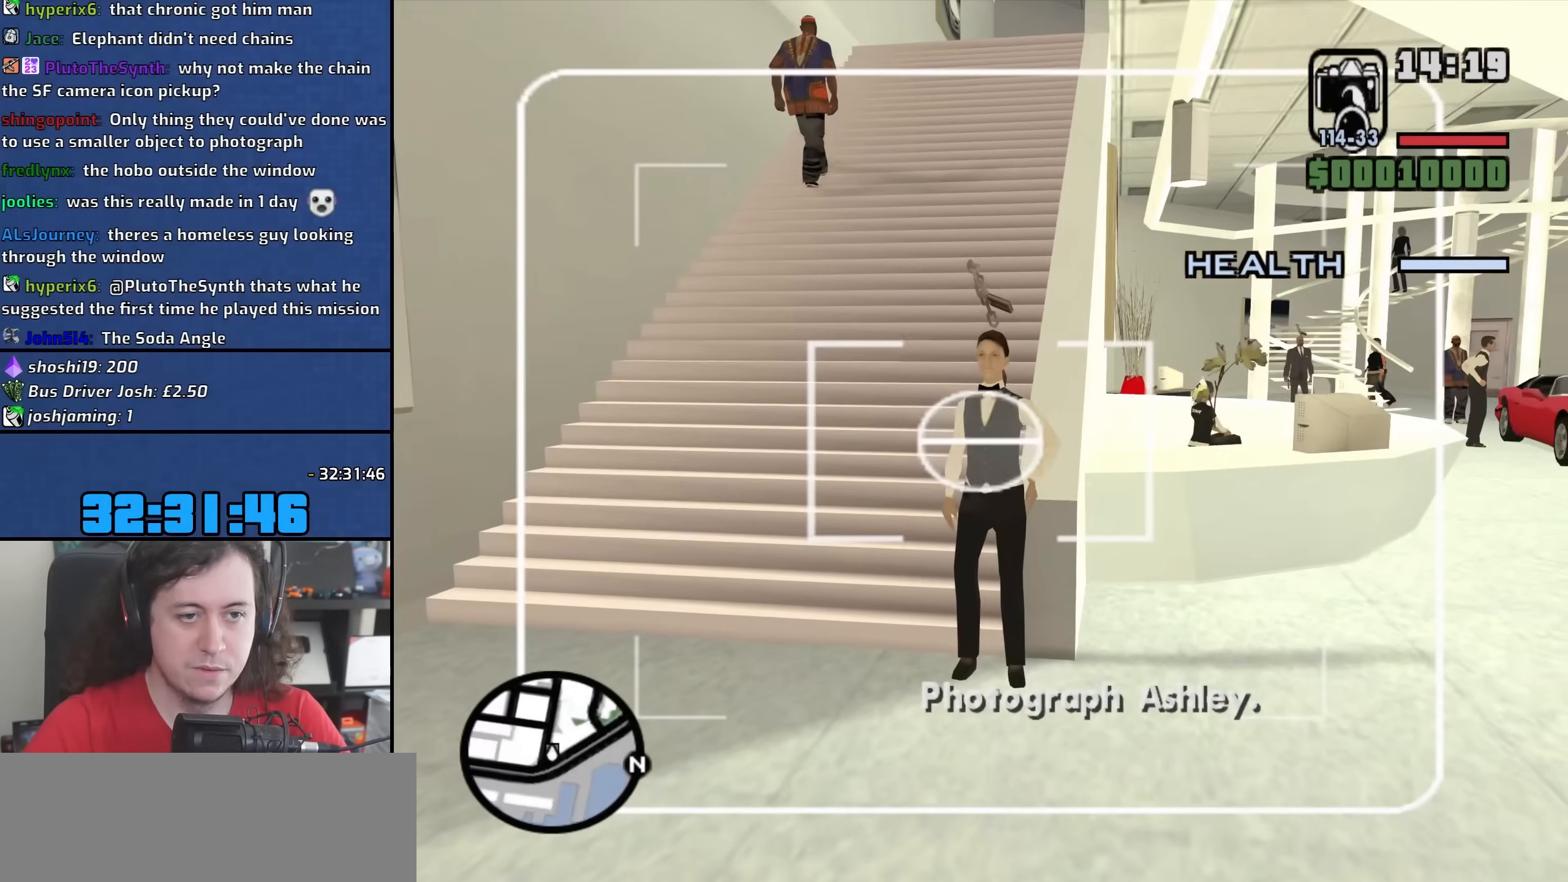
{"keys": [], "mouse": ["right"], "events": [[83, "w", "down"], [283, "a", "up"], [283, "mouse_left", "down"], [400, "mouse_left", "up"], [450, "w", "up"]]}
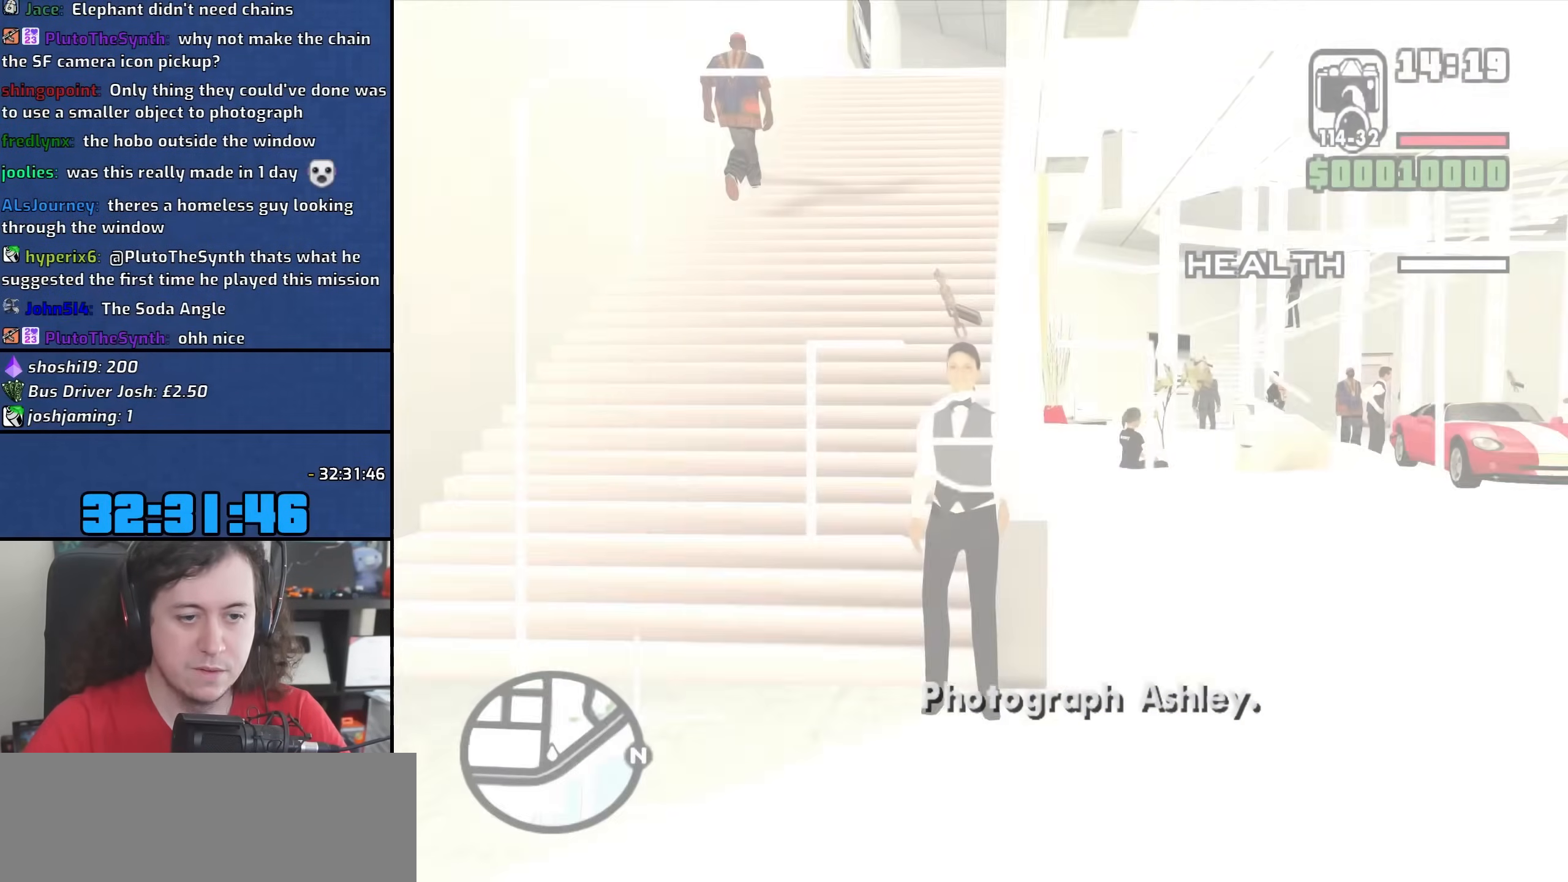
{"keys": [], "mouse": [], "events": [[467, "mouse_right", "up"]]}
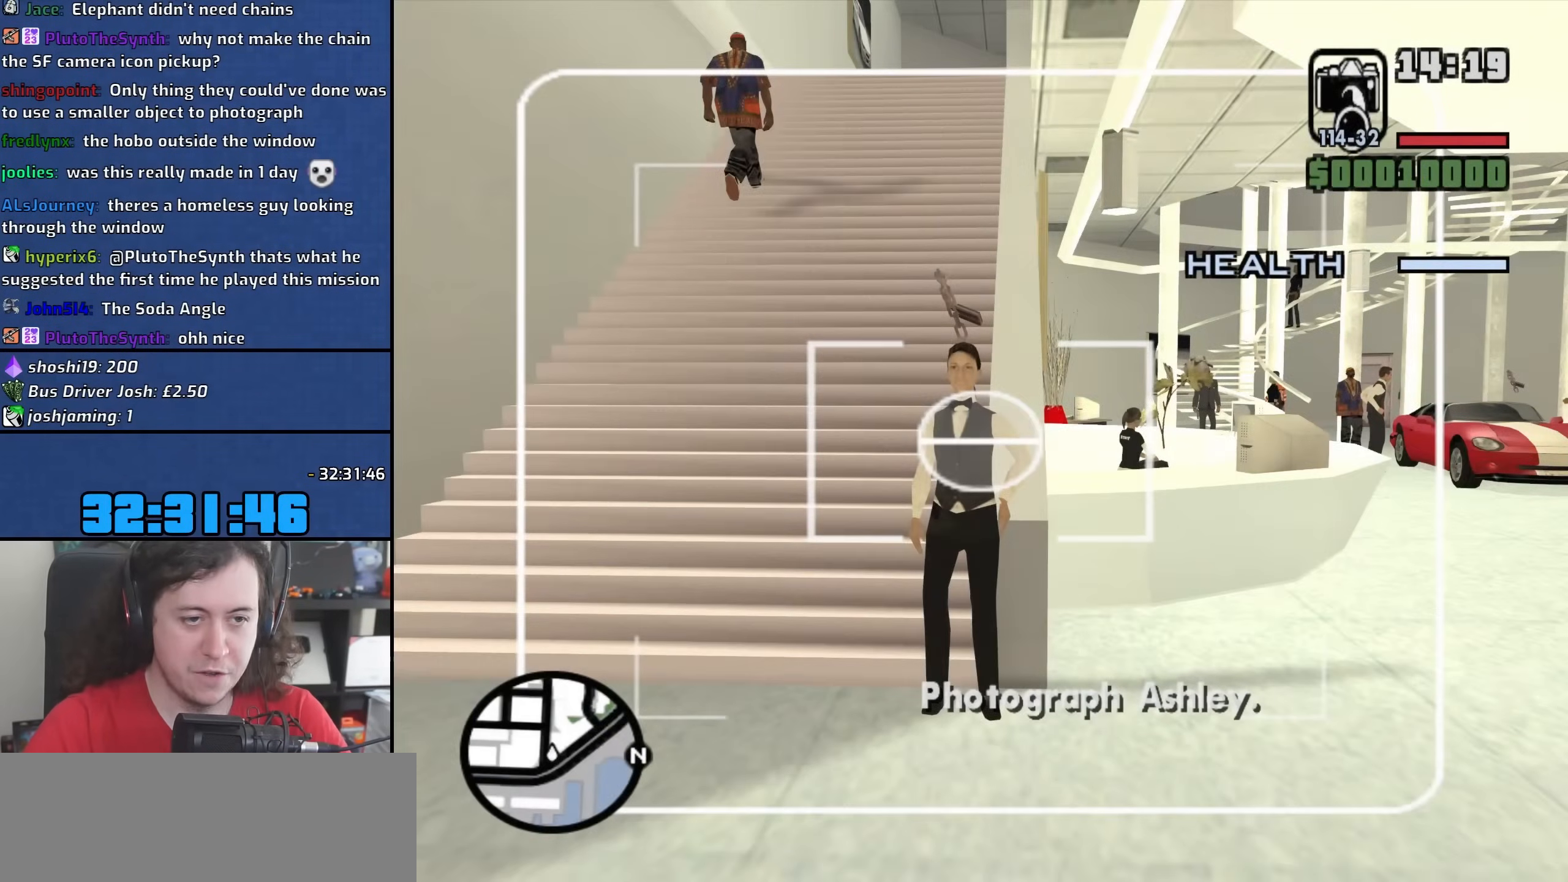
{"keys": ["w"], "mouse": [], "events": [[233, "w", "down"]]}
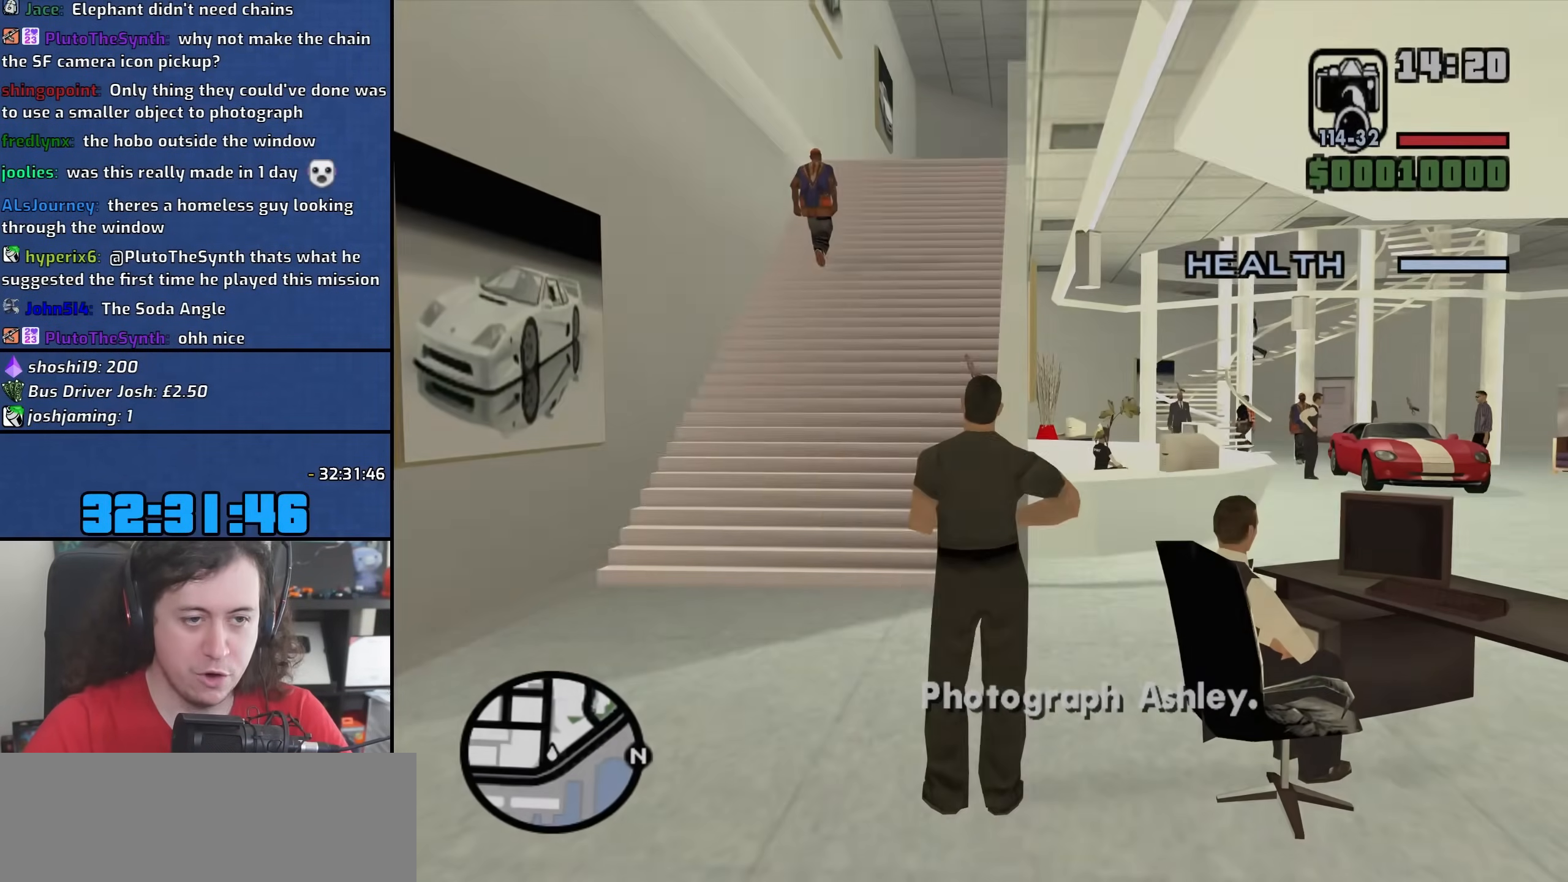
{"keys": [], "mouse": [], "events": [[117, "w", "up"]]}